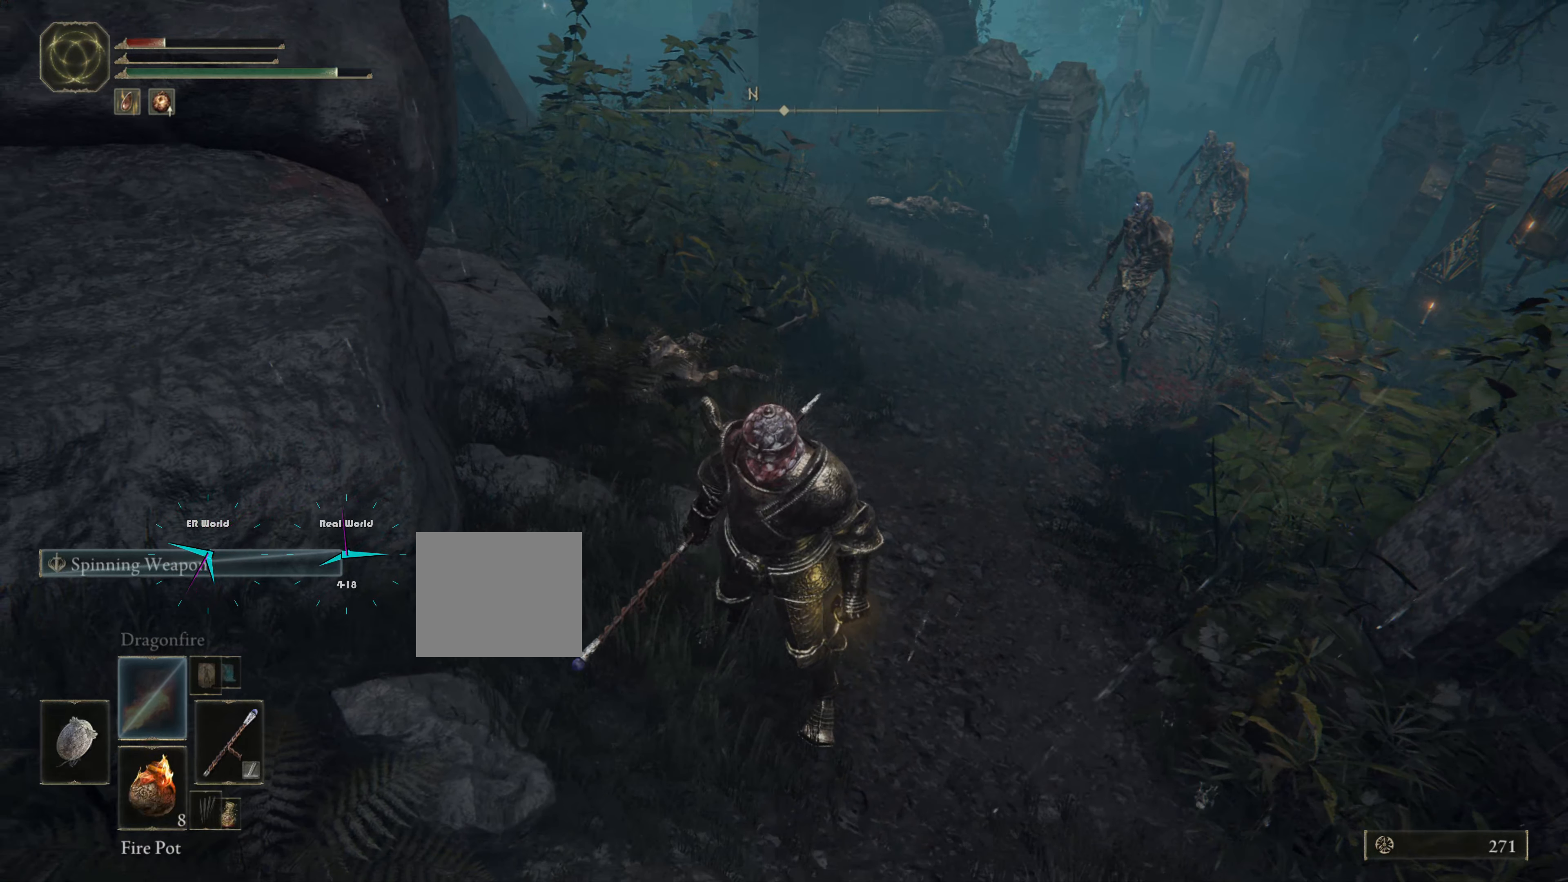
Gameplay with a controller (PlayStation layout); each line is a JSON object with the inputs held at the frame after it. "events" lists button and stick changes between this image and that frame as [ms after this image, input, new state], when the widget could be followed in between. Not read: L3 R3.
{"buttons": ["L1"], "left_stick": "center", "right_stick": "center", "events": [[134, "DPAD_DOWN", "down"], [251, "DPAD_DOWN", "up"], [317, "DPAD_DOWN", "down"], [434, "DPAD_DOWN", "up"]]}
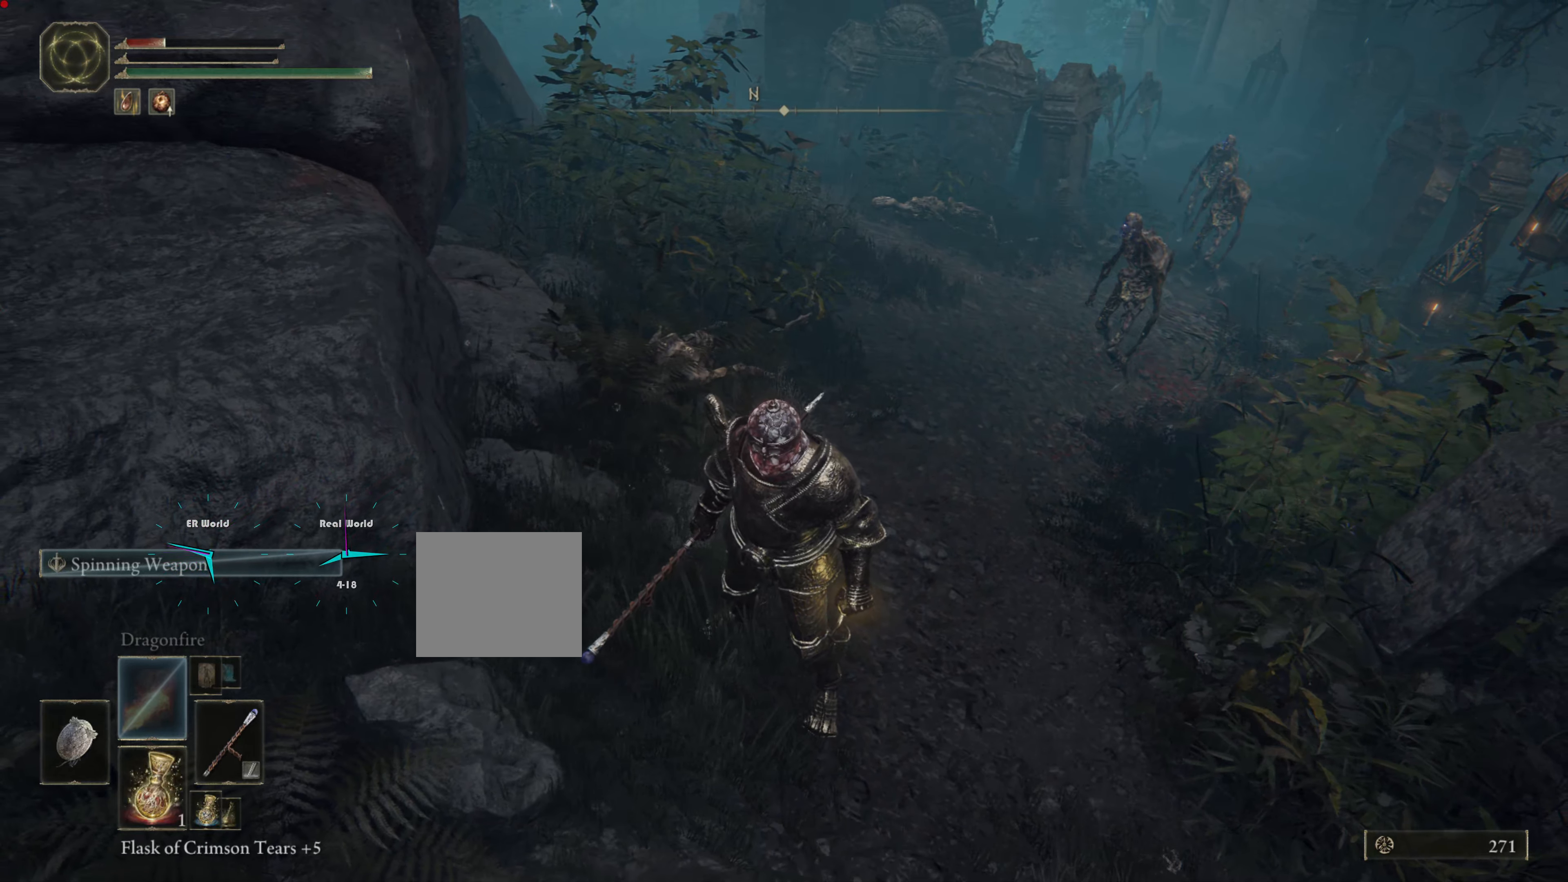
{"buttons": ["L1"], "left_stick": "down", "right_stick": "center", "events": [[250, "left_stick", "down"]]}
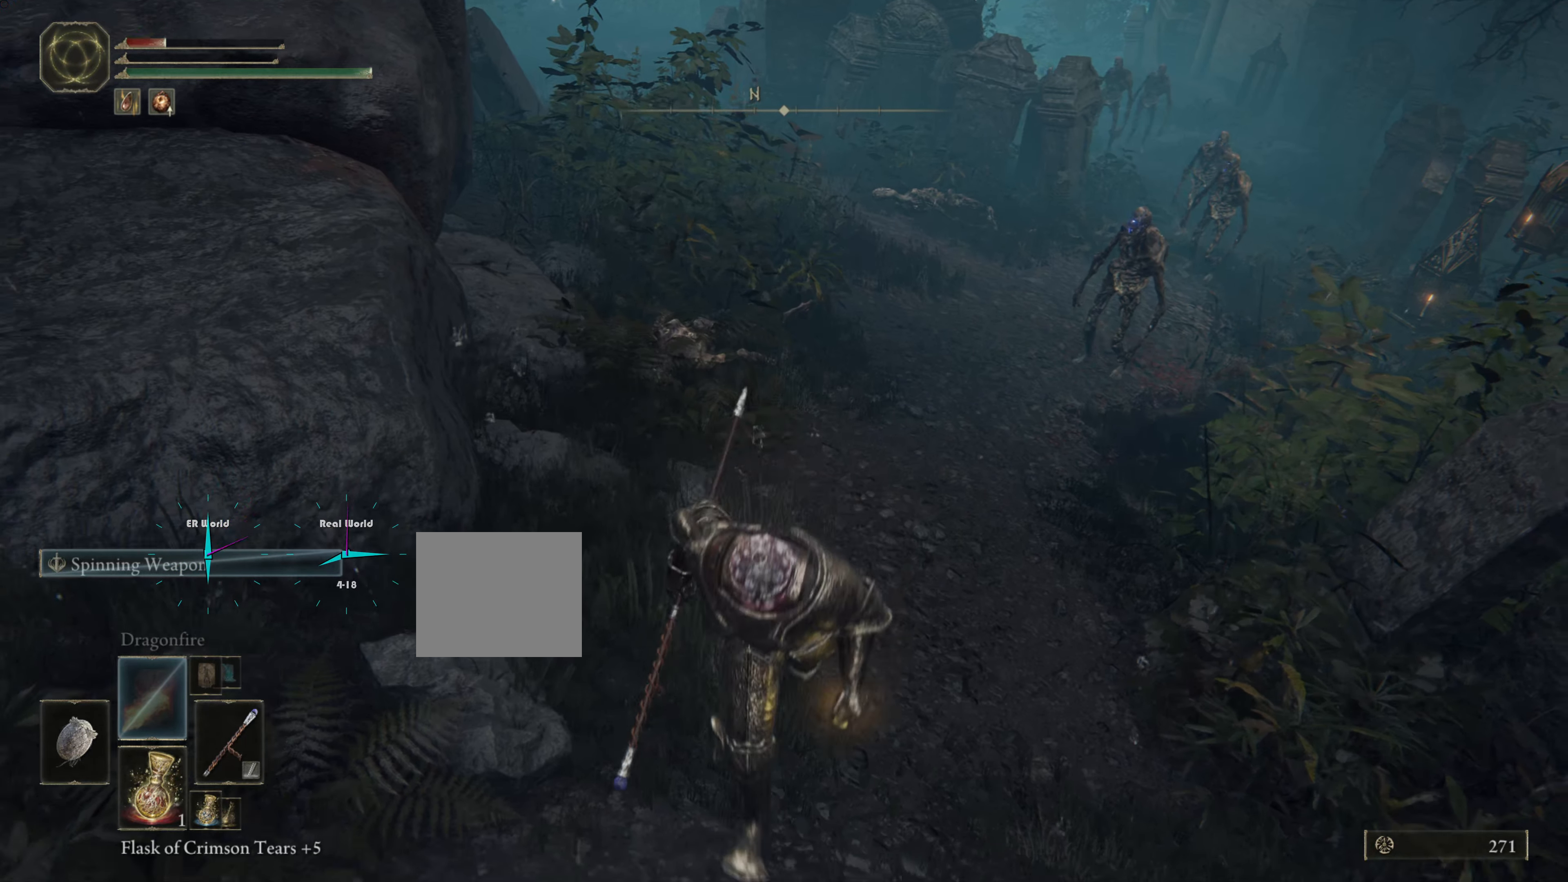
{"buttons": ["L1"], "left_stick": "up", "right_stick": "center", "events": [[100, "SQUARE", "down"], [251, "SQUARE", "up"], [334, "left_stick", "up-right"], [434, "left_stick", "up"]]}
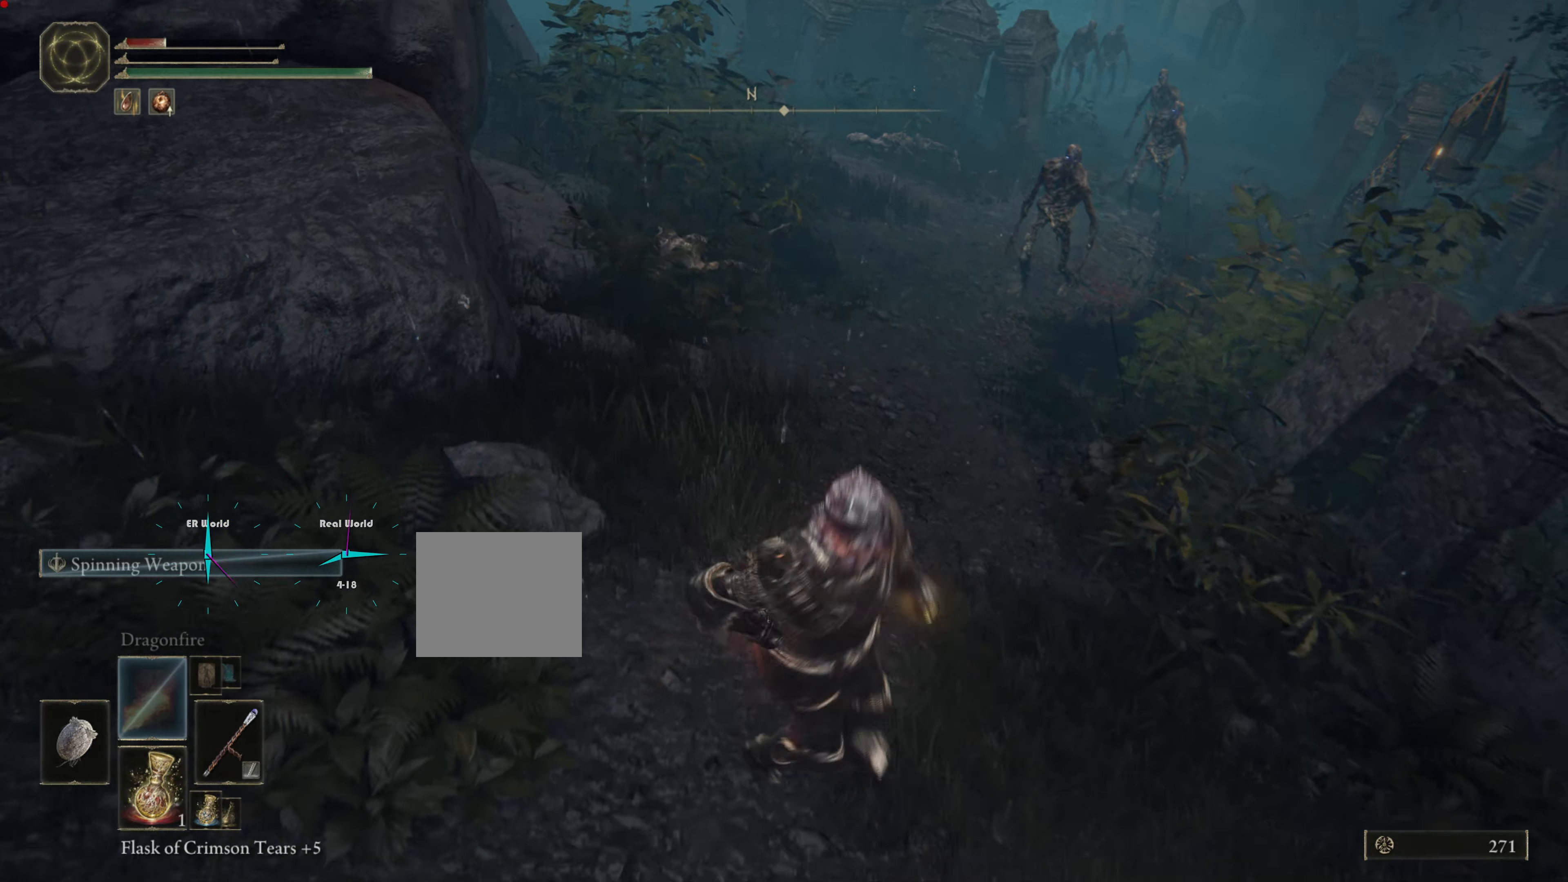
{"buttons": ["L1"], "left_stick": "down", "right_stick": "center", "events": [[333, "left_stick", "down"]]}
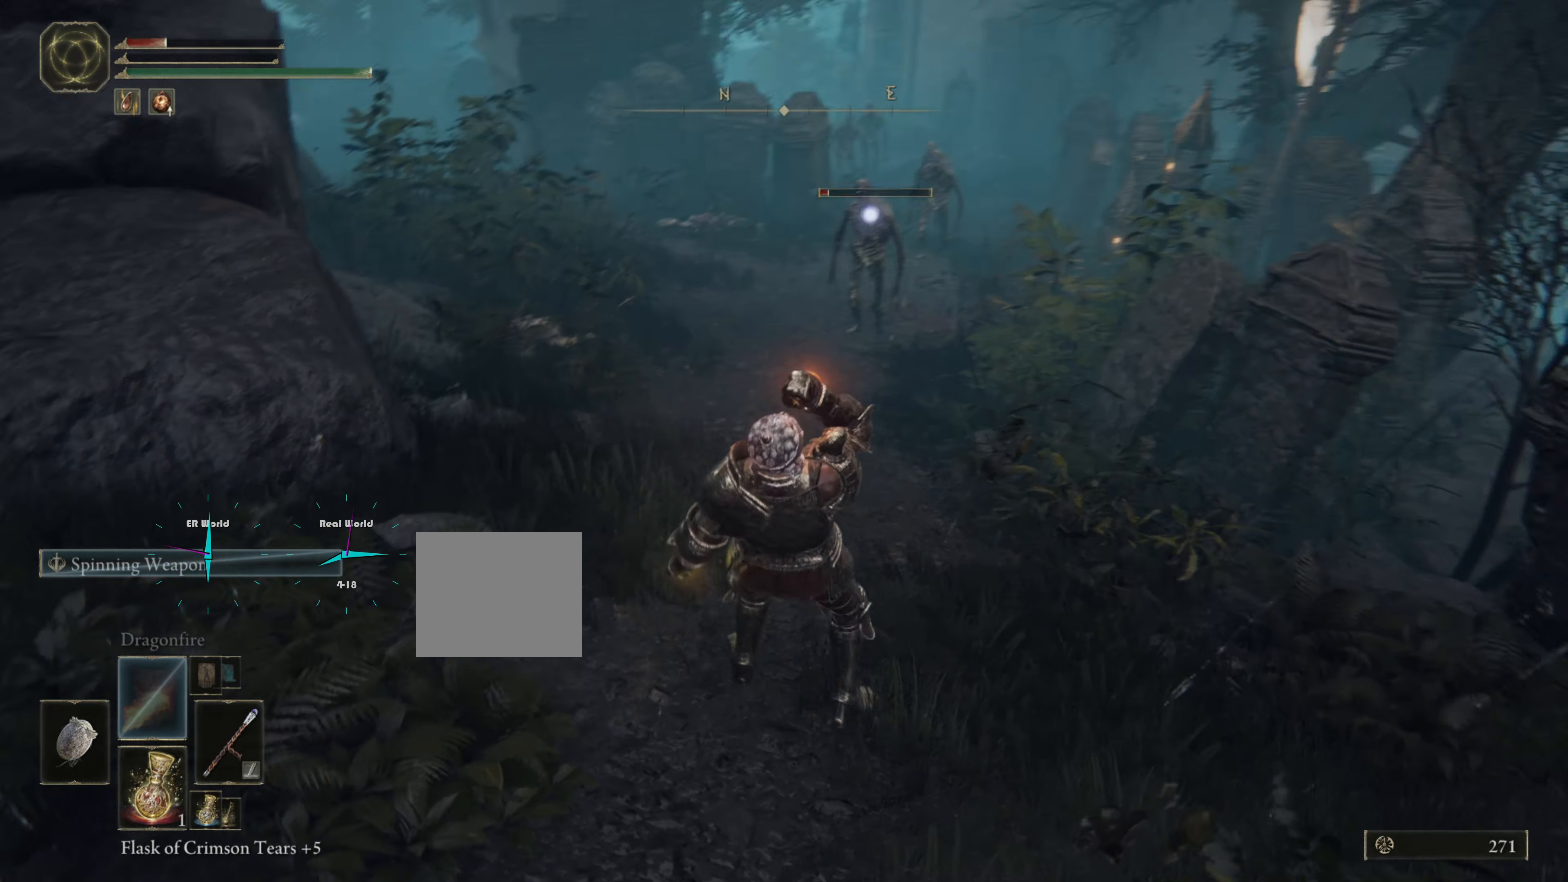
{"buttons": ["L1"], "left_stick": "down", "right_stick": "center", "events": []}
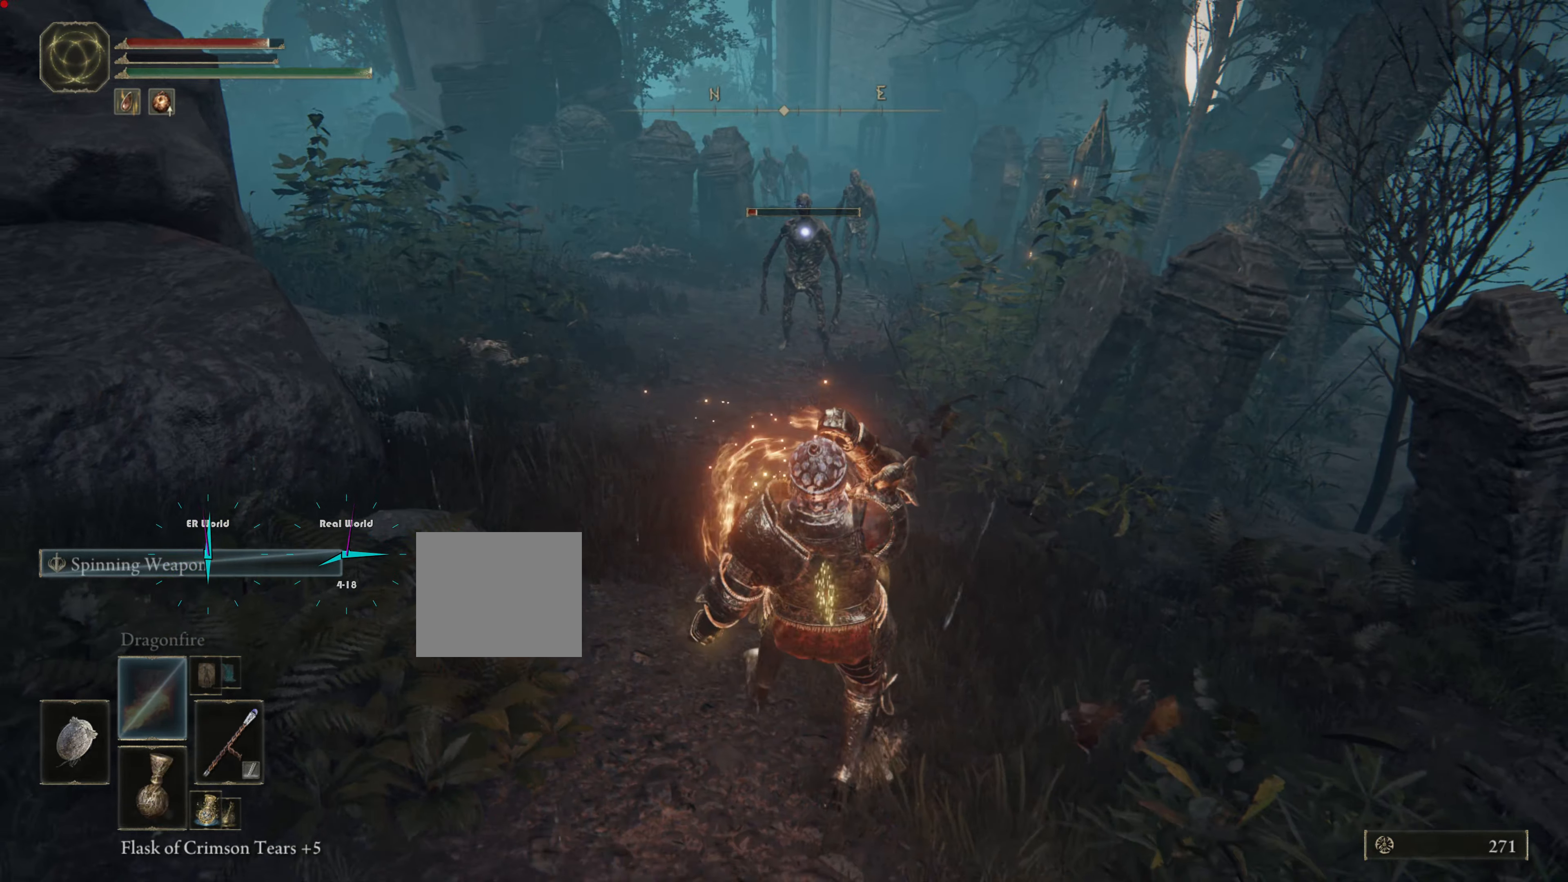
{"buttons": ["L1"], "left_stick": "center", "right_stick": "center", "events": [[16, "left_stick", "down-right"], [117, "left_stick", "center"]]}
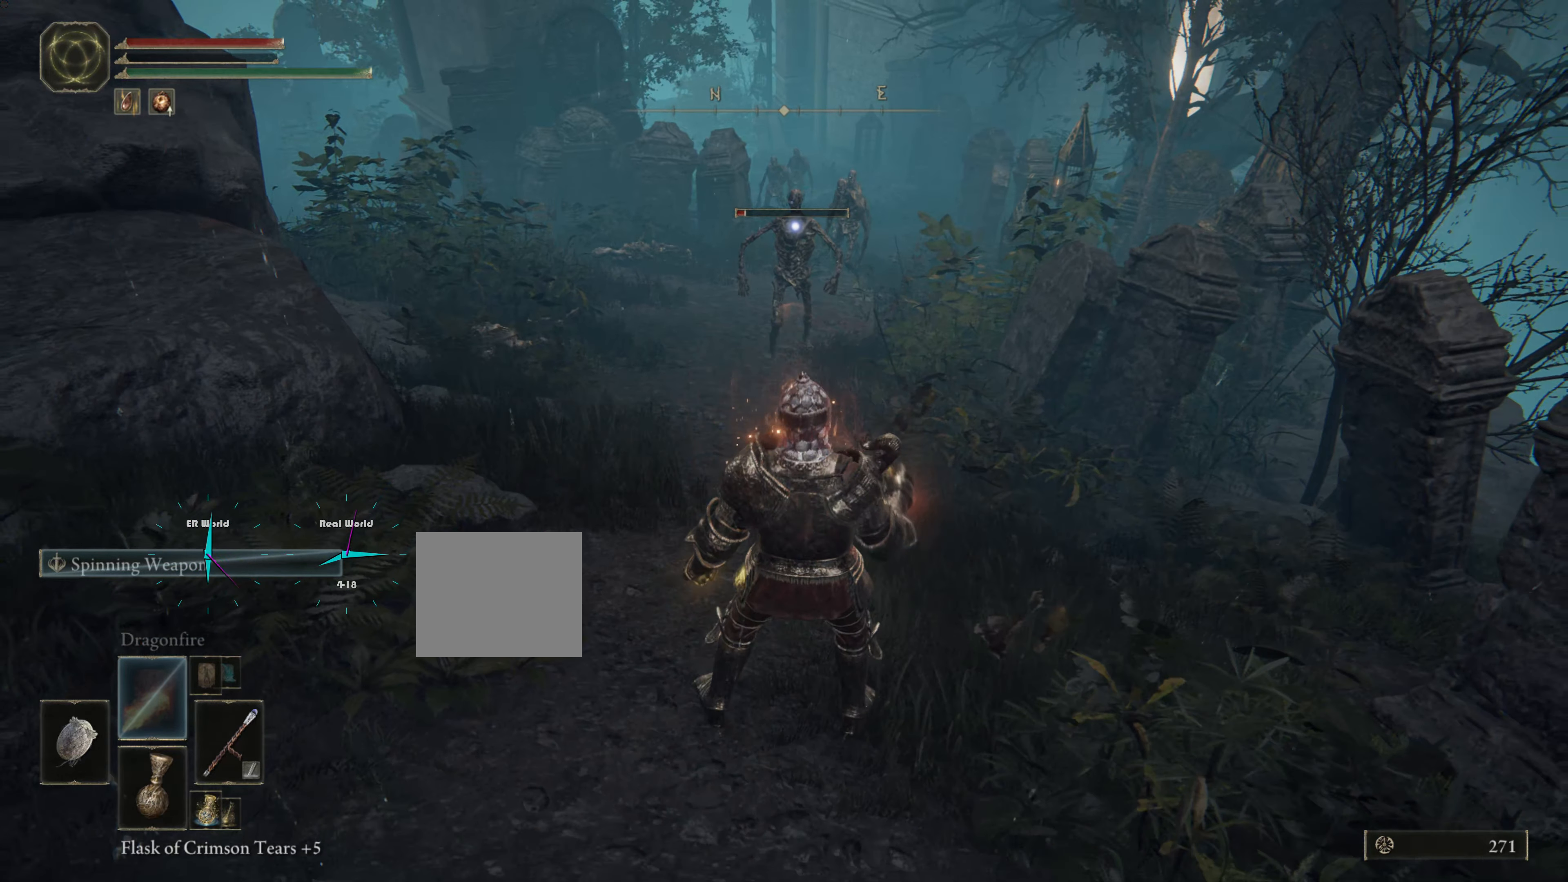
{"buttons": ["L1"], "left_stick": "center", "right_stick": "center", "events": [[318, "DPAD_RIGHT", "down"], [434, "DPAD_RIGHT", "up"]]}
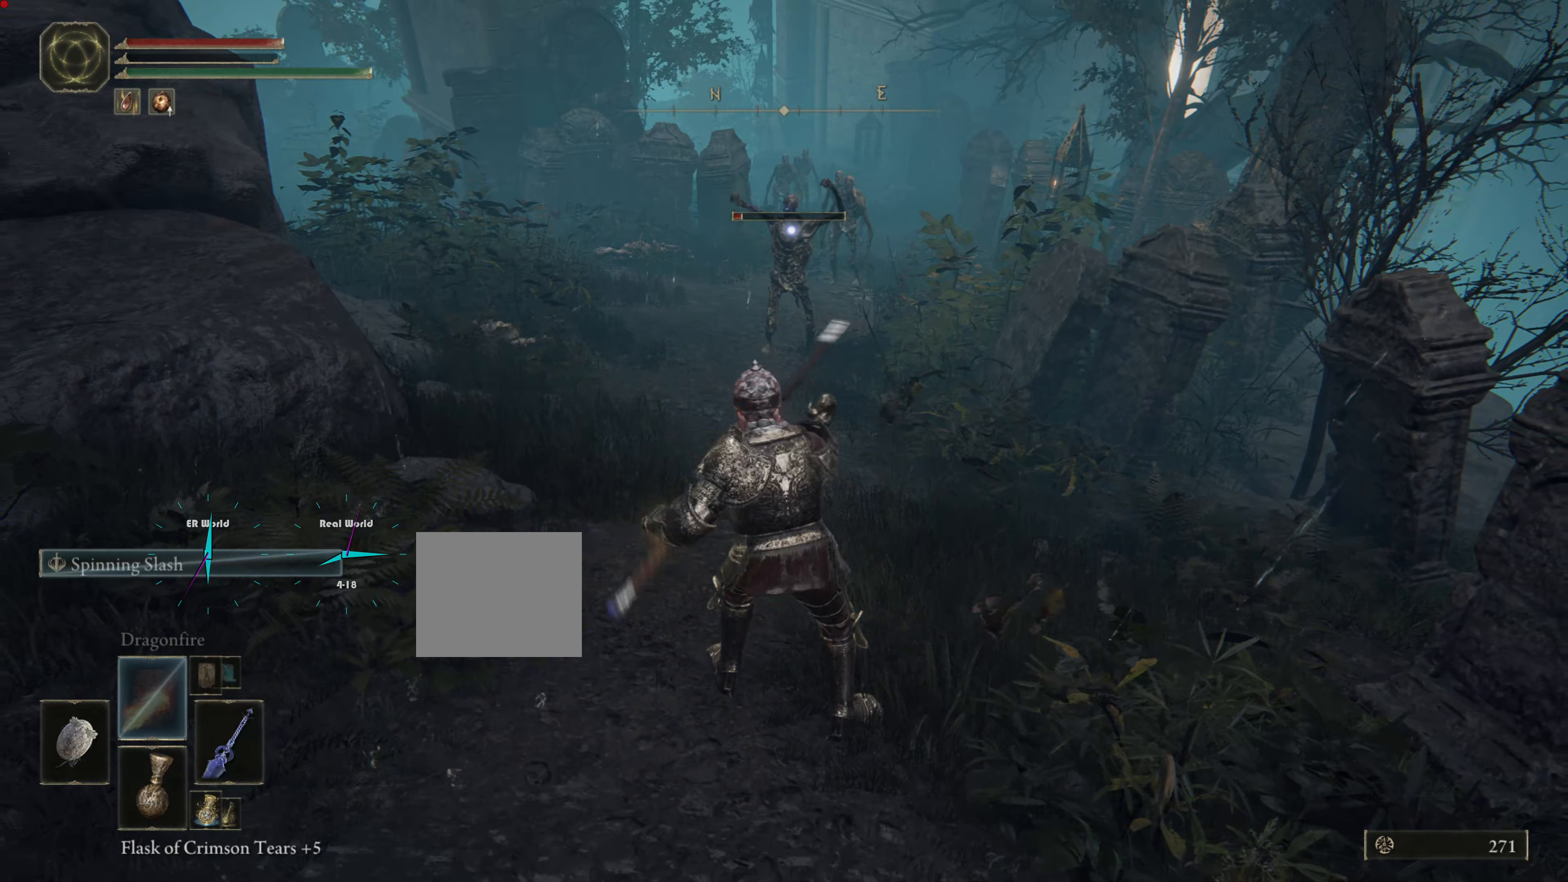
{"buttons": ["L1"], "left_stick": "center", "right_stick": "center", "events": []}
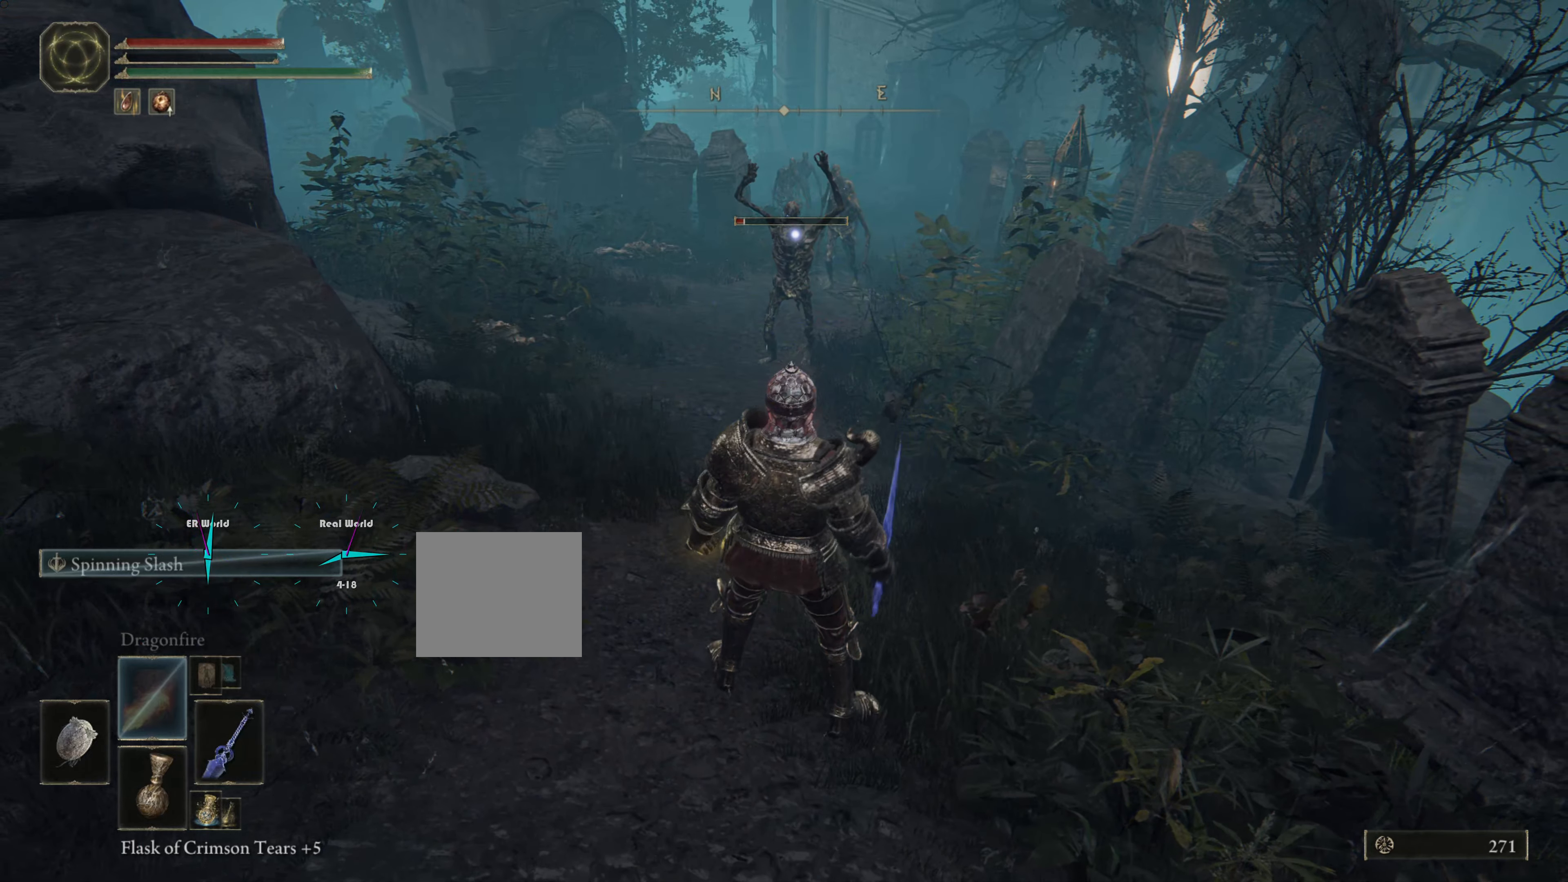
{"buttons": ["L1"], "left_stick": "center", "right_stick": "center", "events": [[133, "DPAD_LEFT", "down"], [250, "DPAD_LEFT", "up"]]}
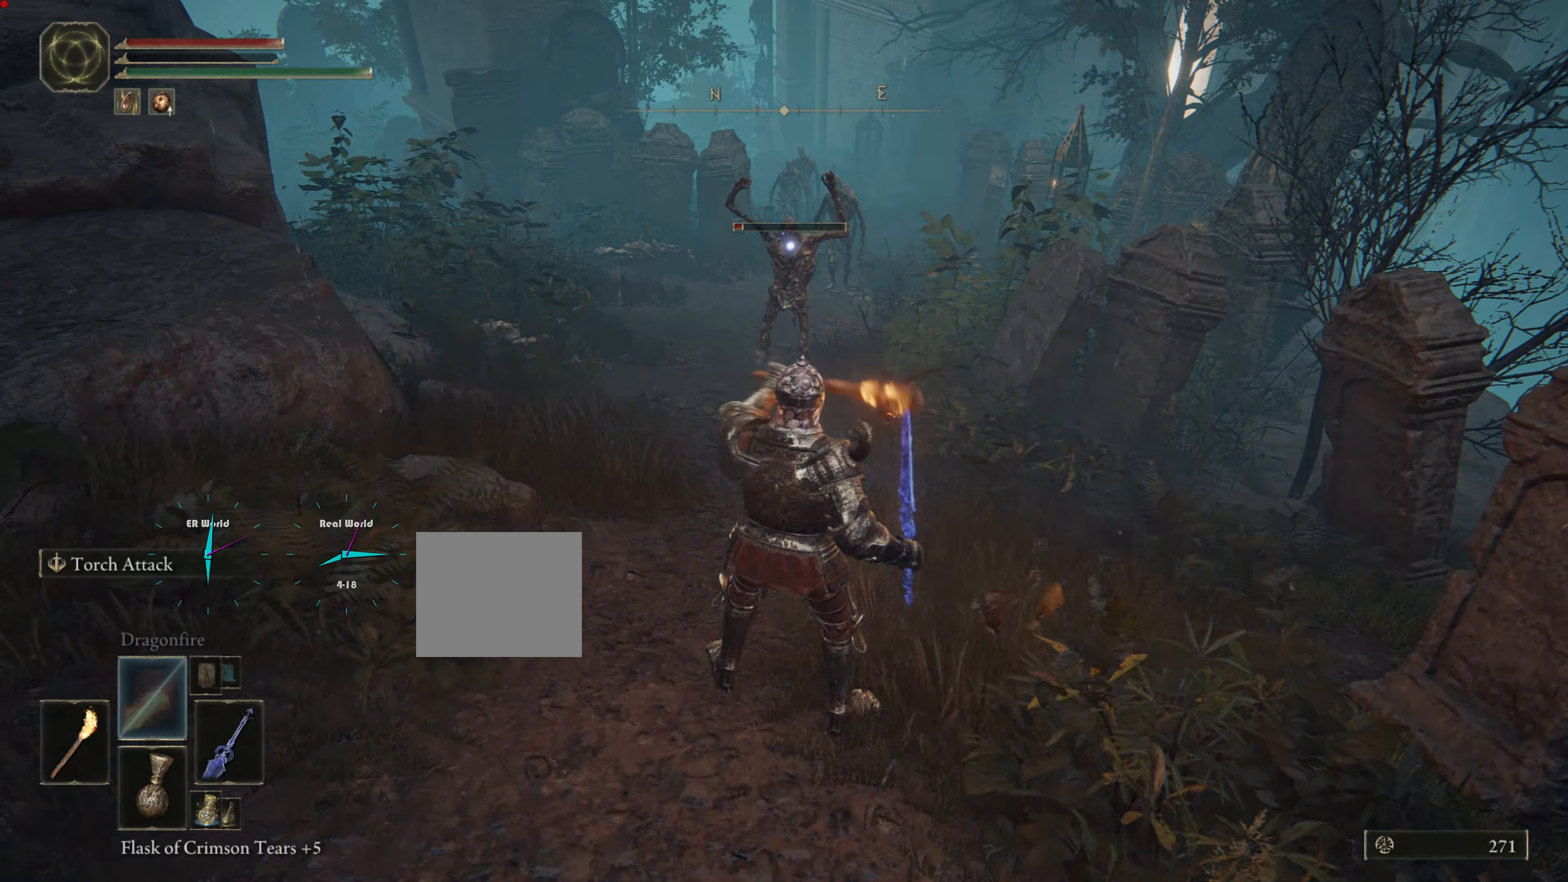
{"buttons": ["L1"], "left_stick": "down-right", "right_stick": "center", "events": [[17, "left_stick", "up-right"], [450, "left_stick", "down-right"]]}
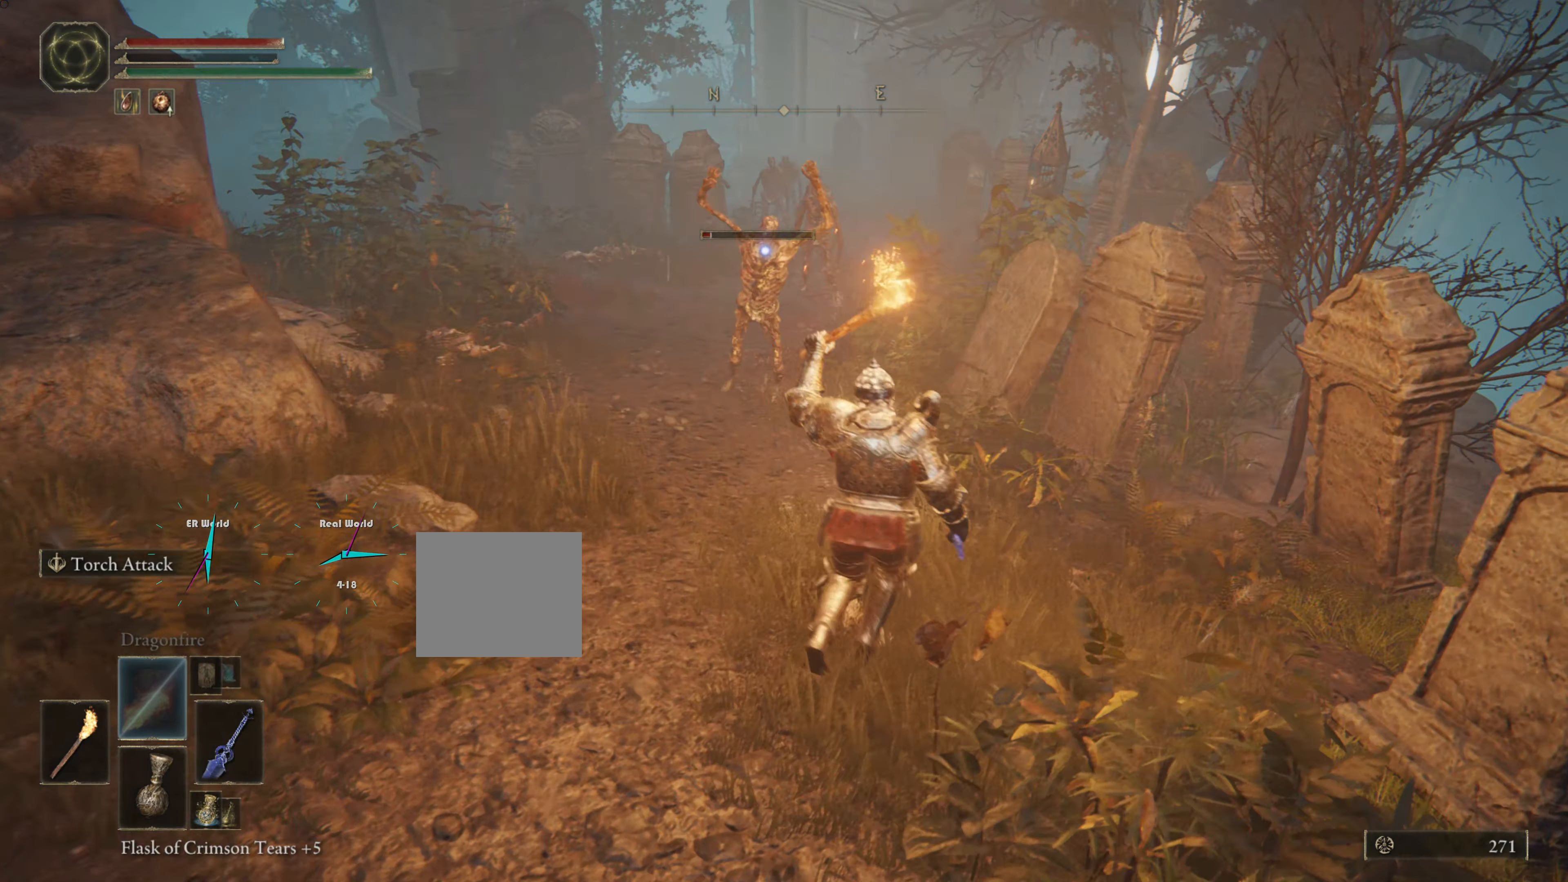
{"buttons": ["L1"], "left_stick": "left", "right_stick": "center", "events": [[167, "left_stick", "down"], [267, "left_stick", "left"]]}
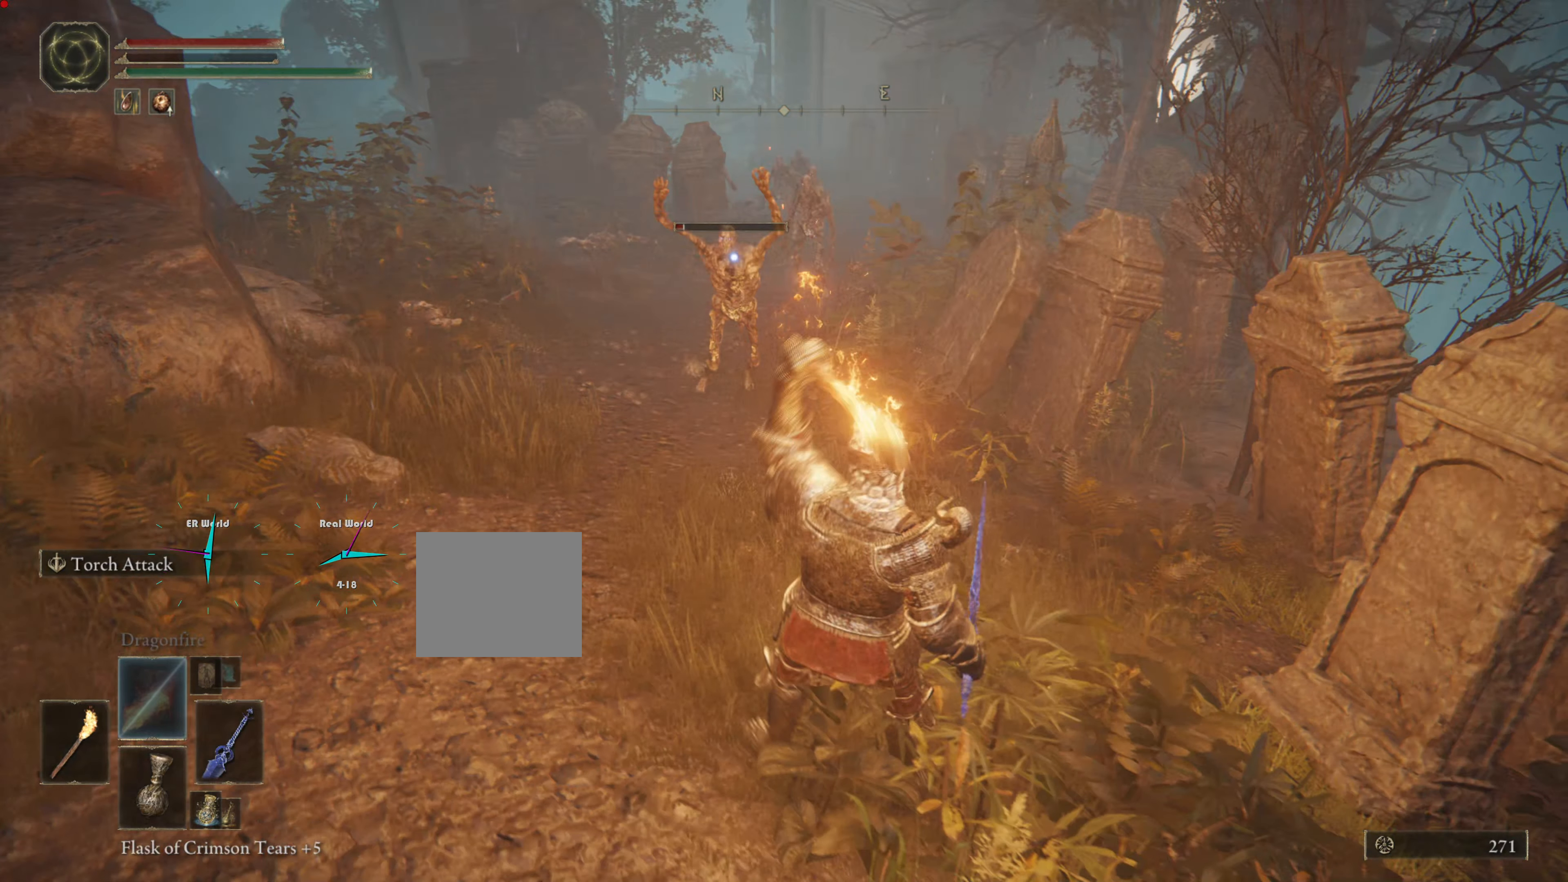
{"buttons": ["L1"], "left_stick": "down", "right_stick": "center", "events": [[351, "left_stick", "down"]]}
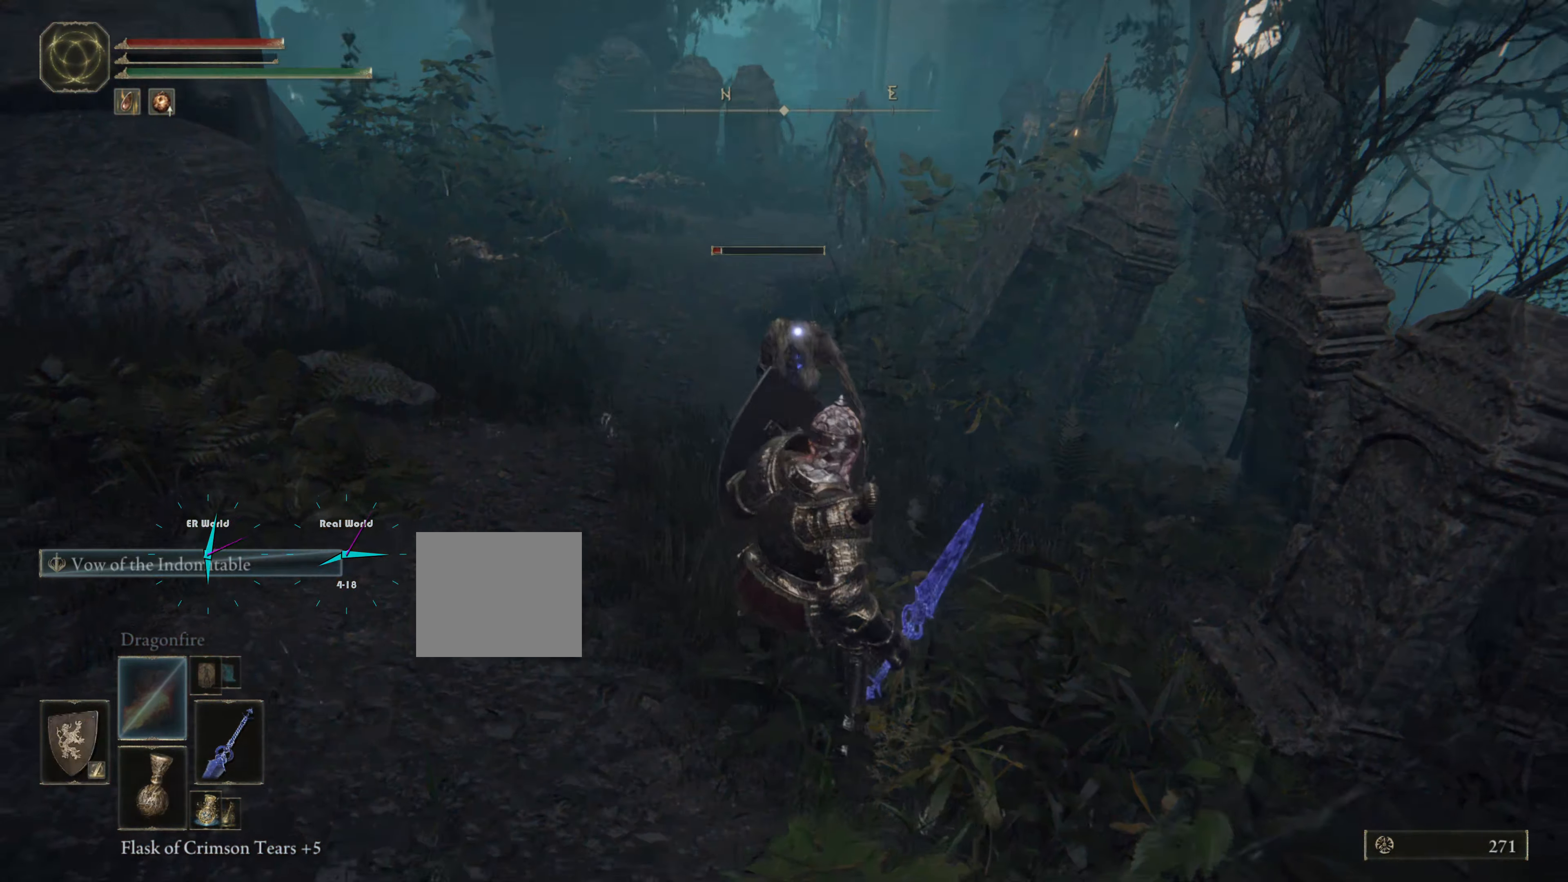
{"buttons": ["L1"], "left_stick": "down", "right_stick": "center", "events": []}
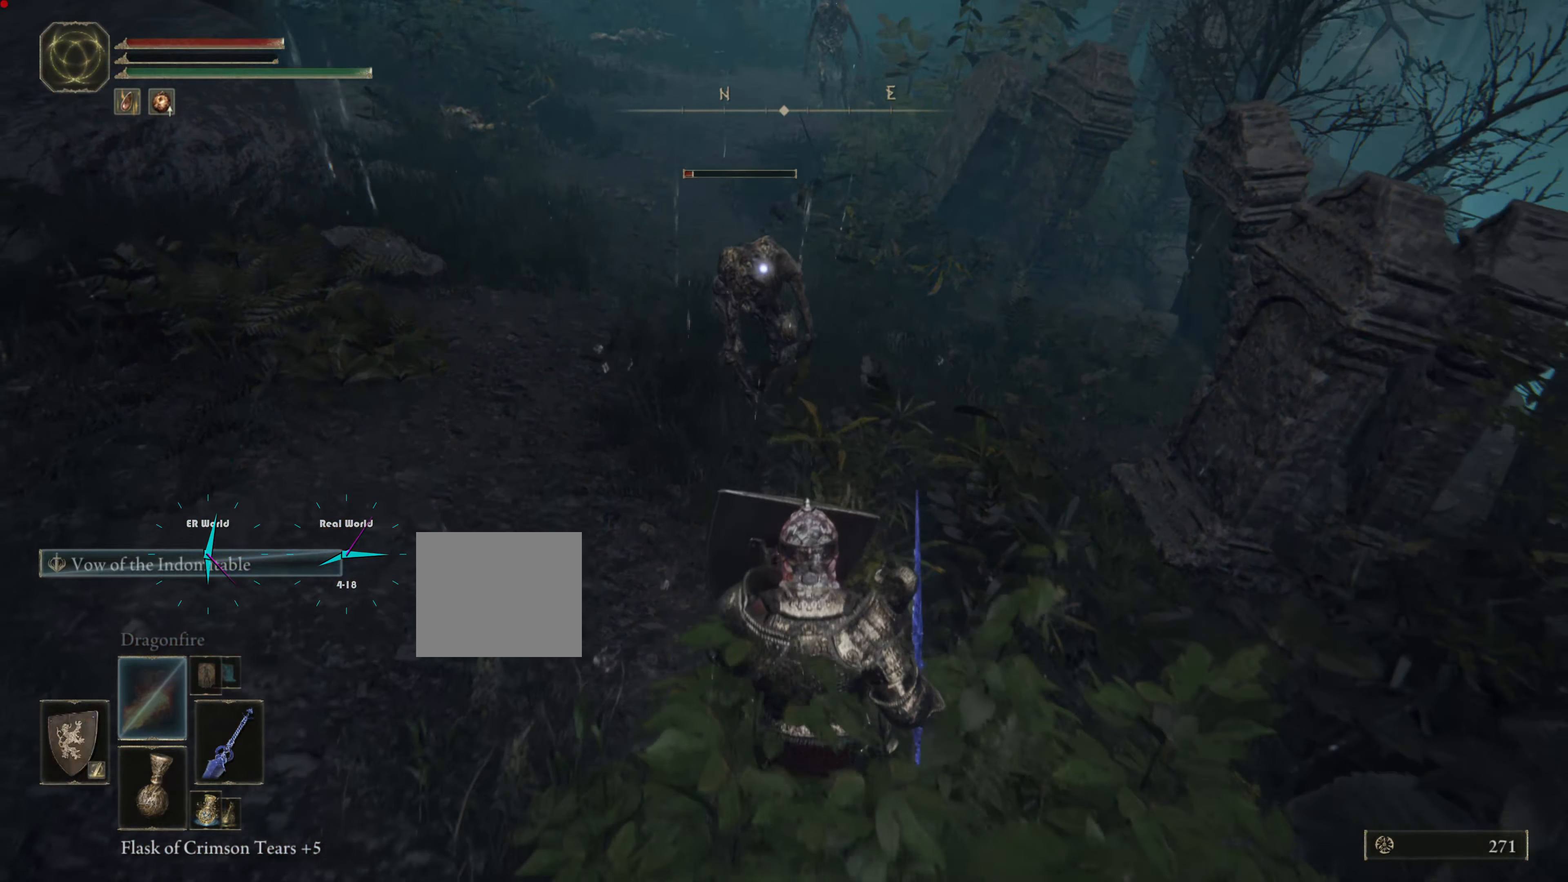
{"buttons": ["L1"], "left_stick": "down-left", "right_stick": "center", "events": [[217, "left_stick", "left"], [484, "left_stick", "down-left"]]}
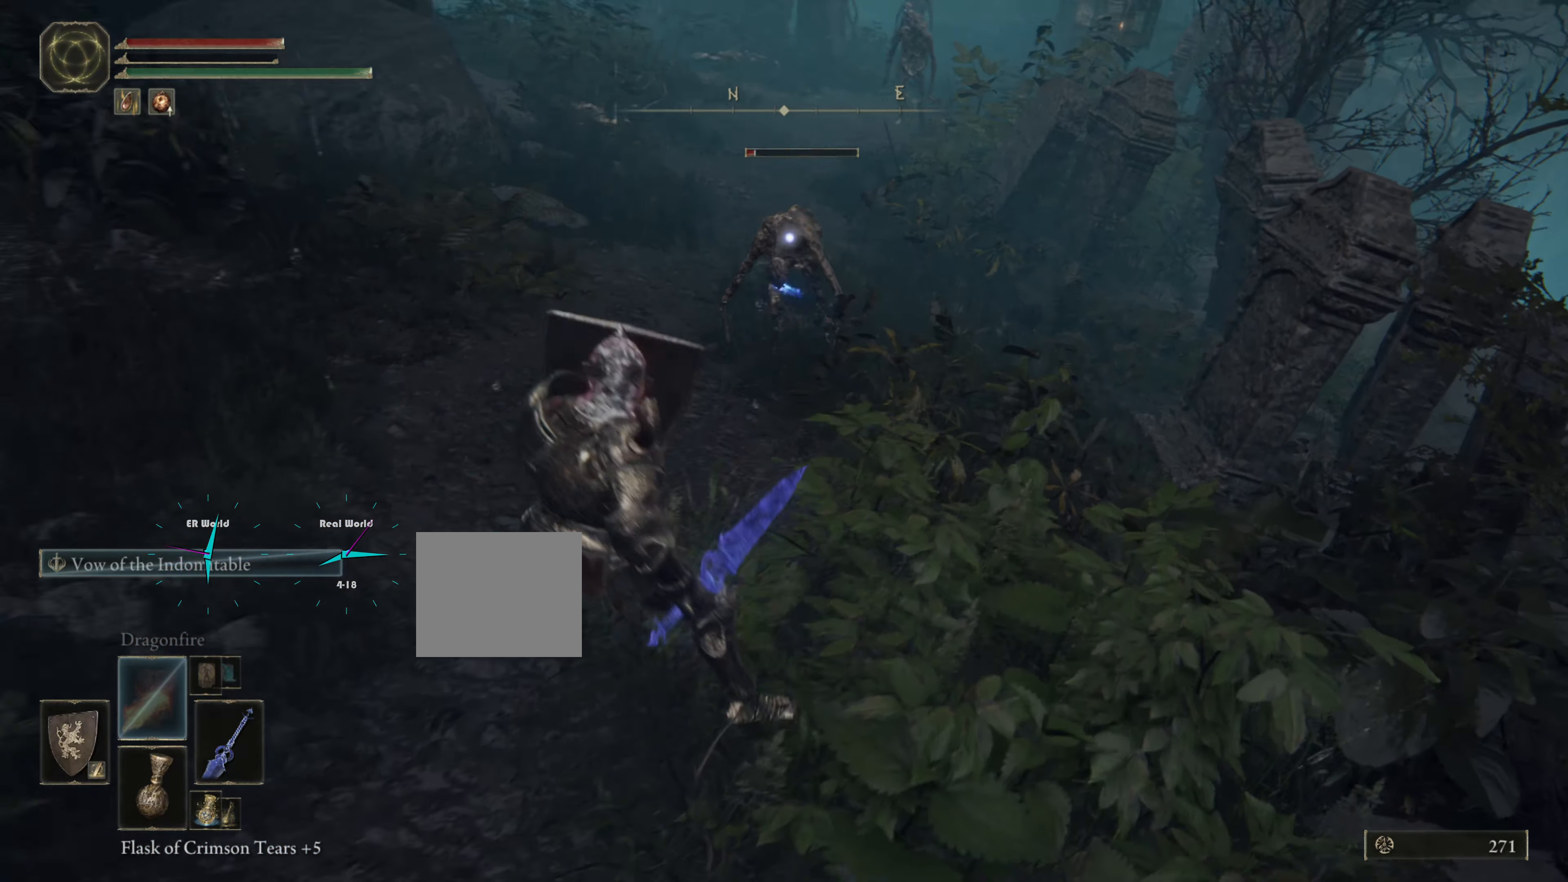
{"buttons": ["L1", "DPAD_LEFT"], "left_stick": "left", "right_stick": "center", "events": [[283, "left_stick", "left"], [467, "TRIANGLE", "down"], [484, "DPAD_LEFT", "down"], [484, "TRIANGLE", "up"]]}
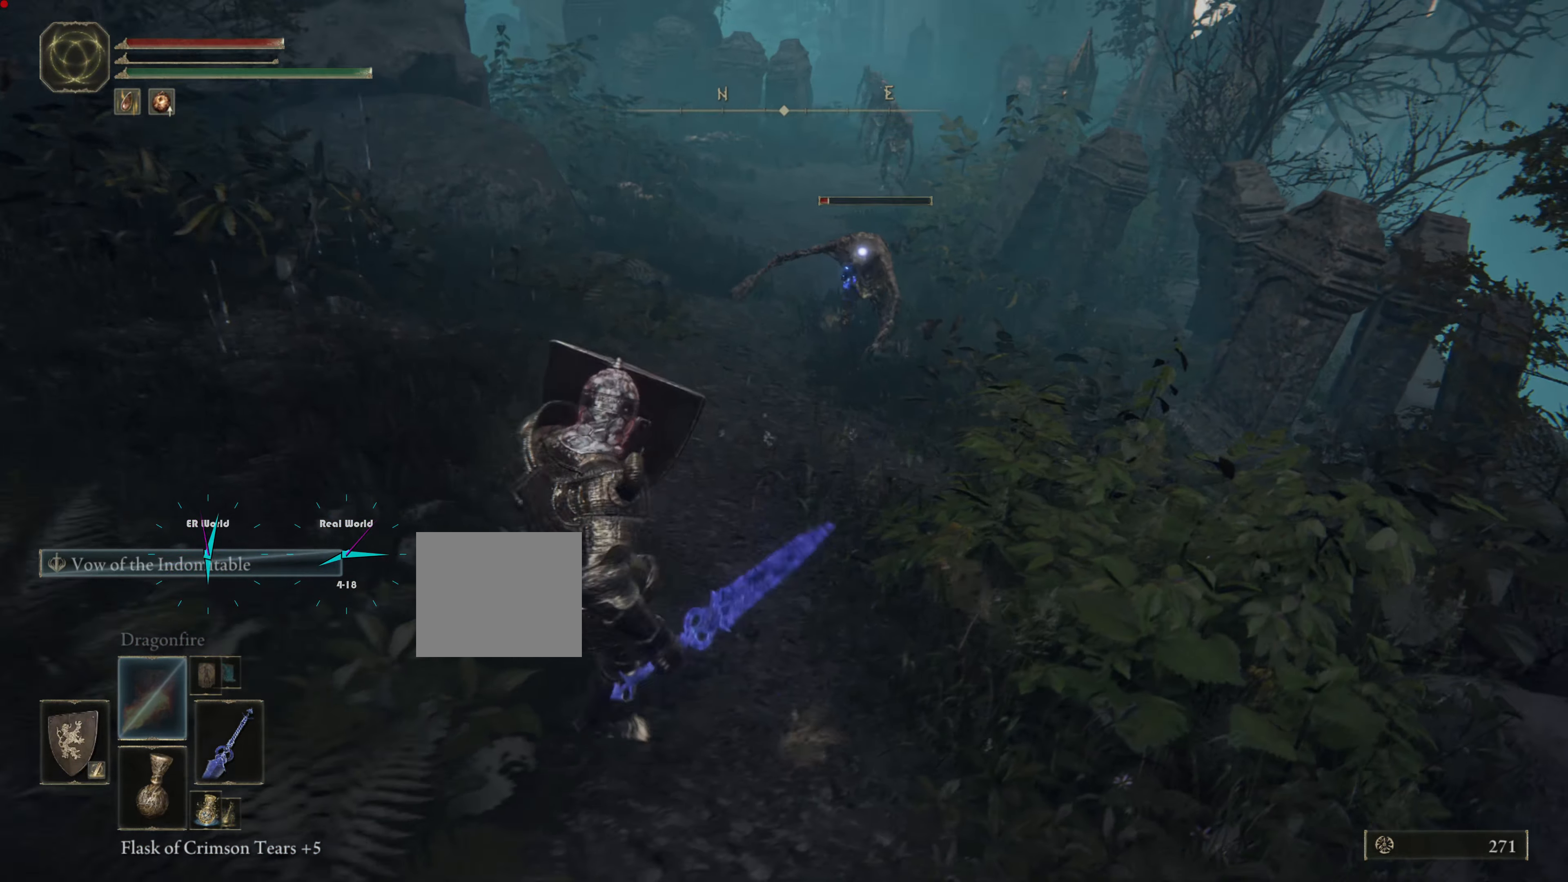
{"buttons": ["L1"], "left_stick": "left", "right_stick": "center", "events": [[100, "DPAD_LEFT", "up"]]}
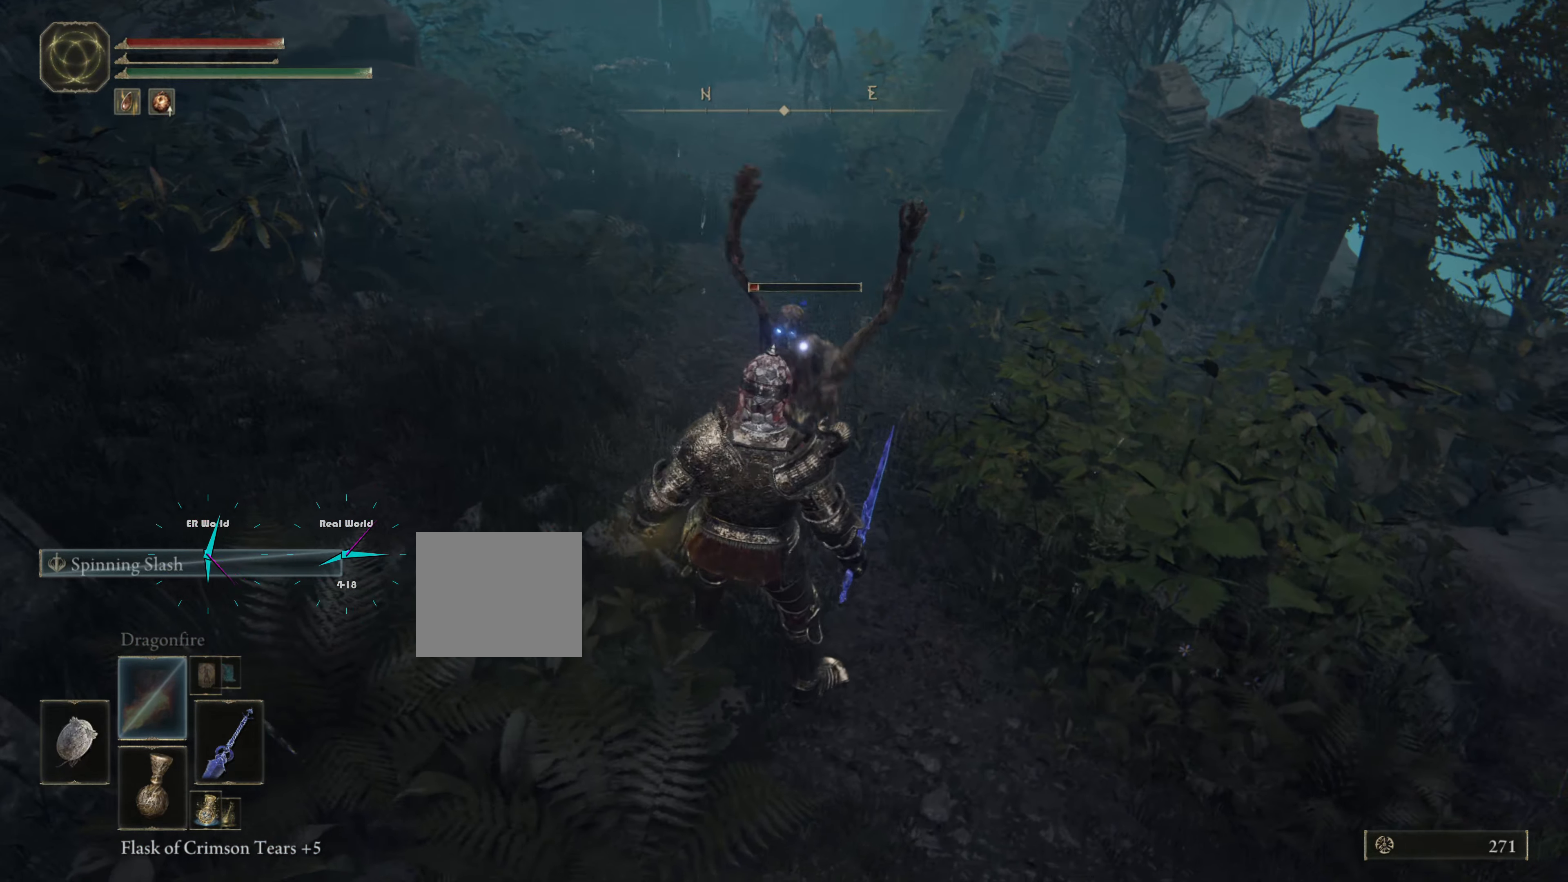
{"buttons": ["L1"], "left_stick": "left", "right_stick": "center", "events": [[316, "DPAD_LEFT", "down"], [450, "DPAD_LEFT", "up"]]}
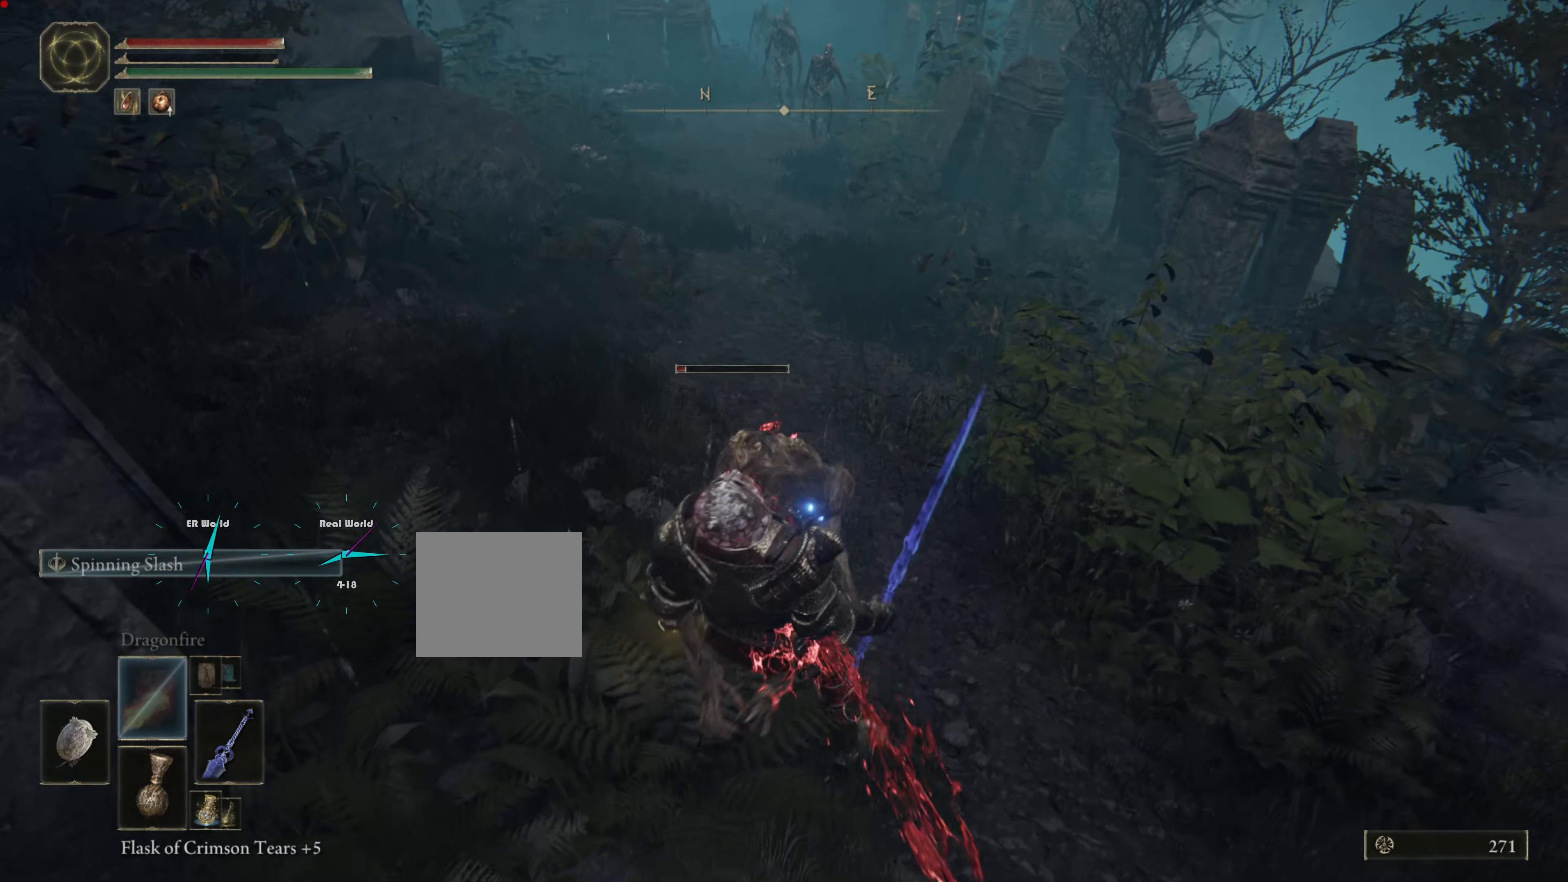
{"buttons": ["CIRCLE", "L1"], "left_stick": "down", "right_stick": "center", "events": [[166, "left_stick", "down"], [483, "CIRCLE", "down"]]}
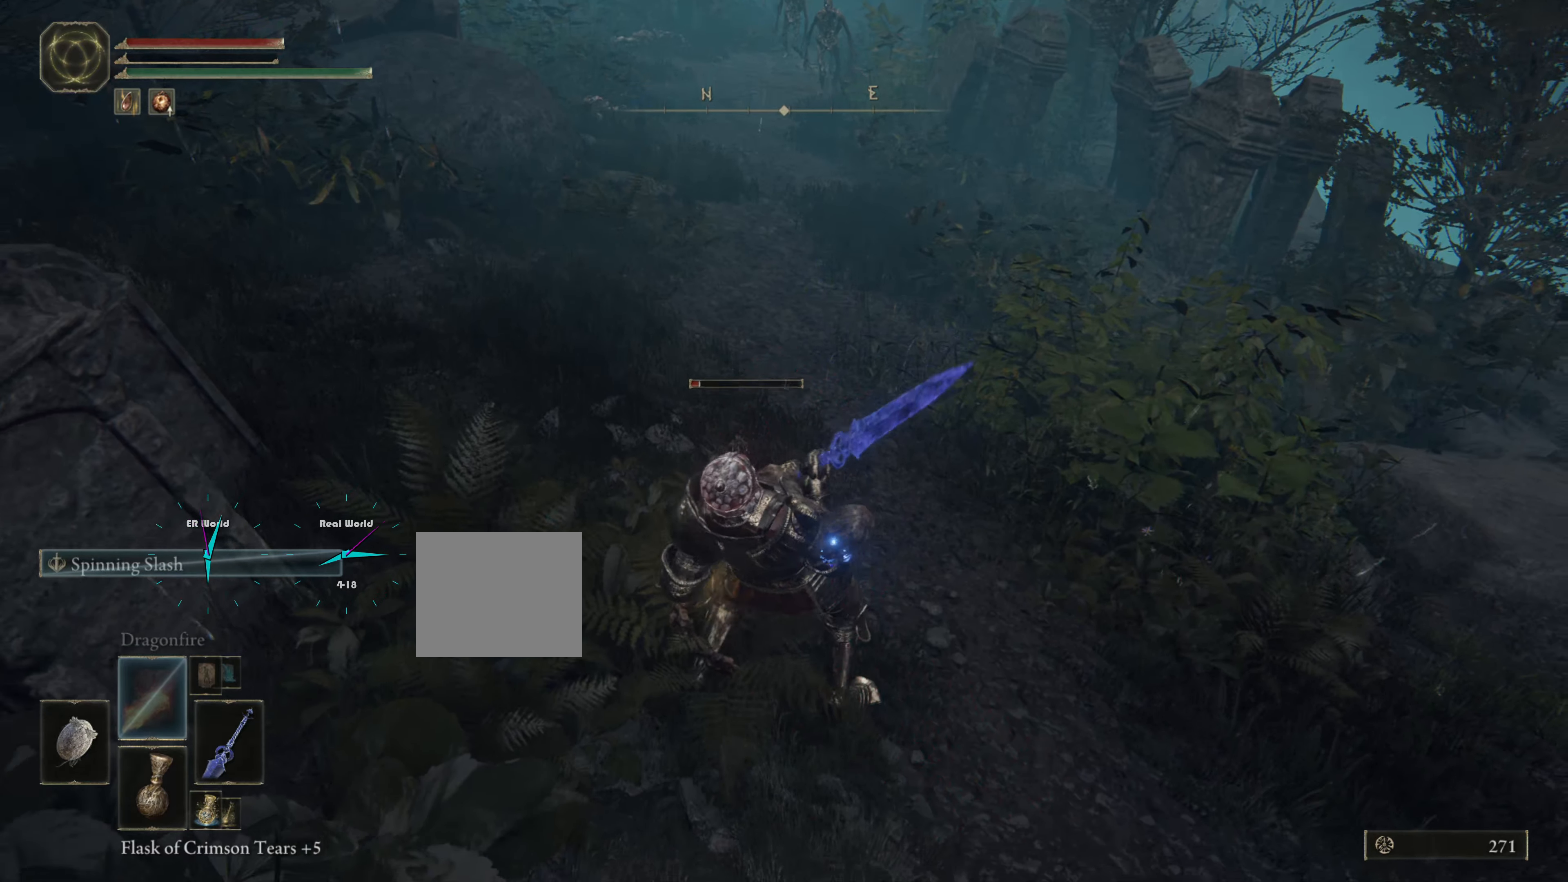
{"buttons": ["CIRCLE", "L1"], "left_stick": "down", "right_stick": "center", "events": [[84, "CIRCLE", "up"], [167, "CIRCLE", "down"], [250, "CIRCLE", "up"], [300, "CIRCLE", "down"], [417, "CIRCLE", "up"], [484, "CIRCLE", "down"]]}
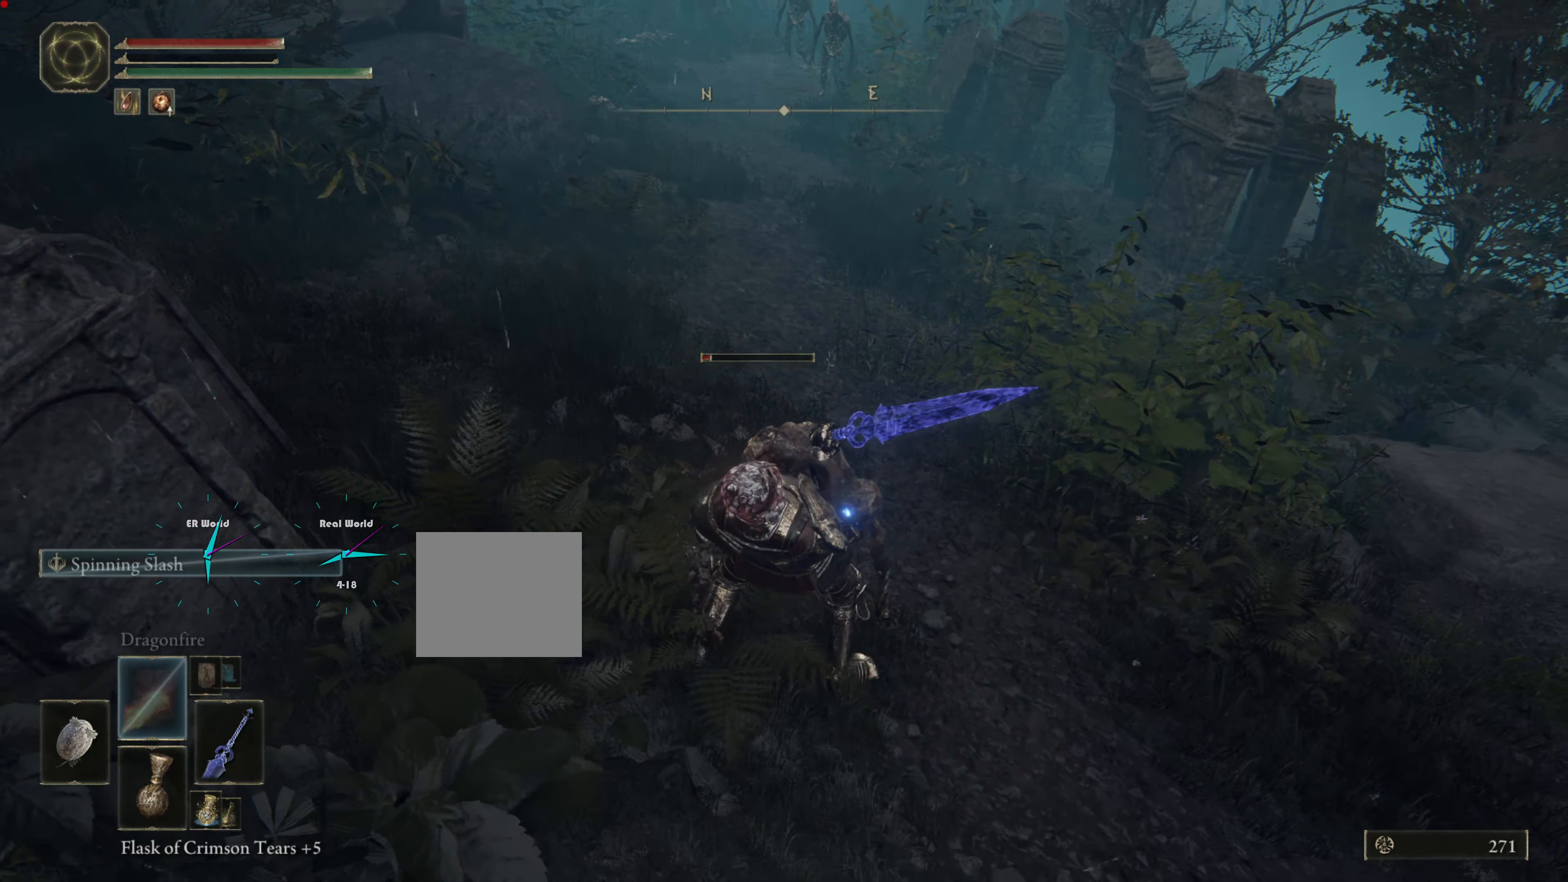
{"buttons": ["L1"], "left_stick": "down", "right_stick": "center", "events": [[66, "CIRCLE", "up"], [166, "CIRCLE", "down"], [233, "CIRCLE", "up"], [317, "CIRCLE", "down"], [400, "CIRCLE", "up"]]}
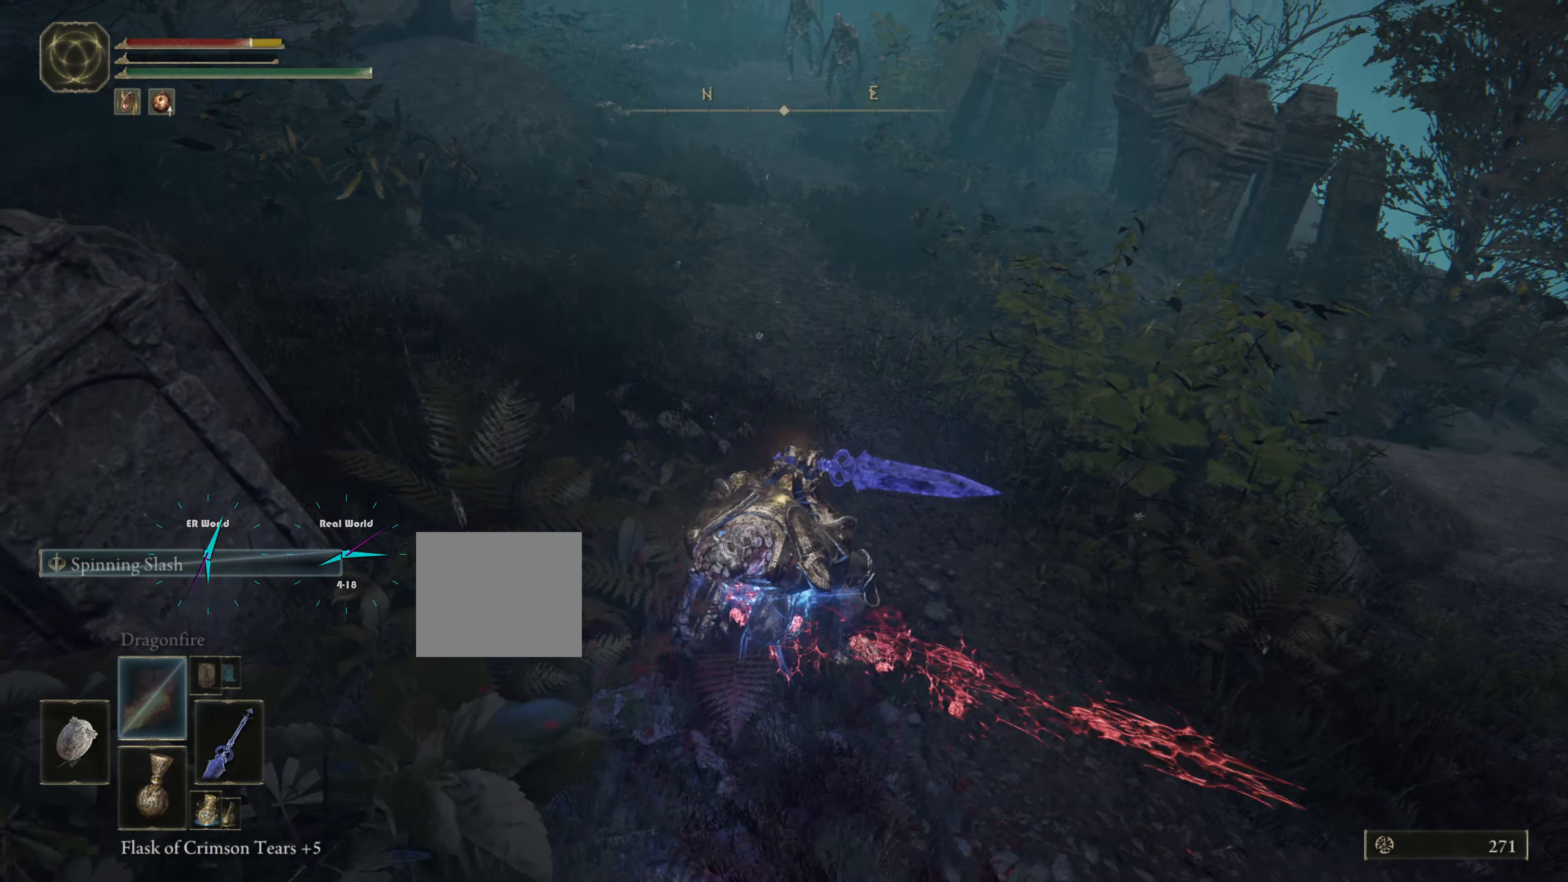
{"buttons": ["CIRCLE", "L1"], "left_stick": "down", "right_stick": "center", "events": [[334, "CIRCLE", "down"], [417, "CIRCLE", "up"], [501, "CIRCLE", "down"]]}
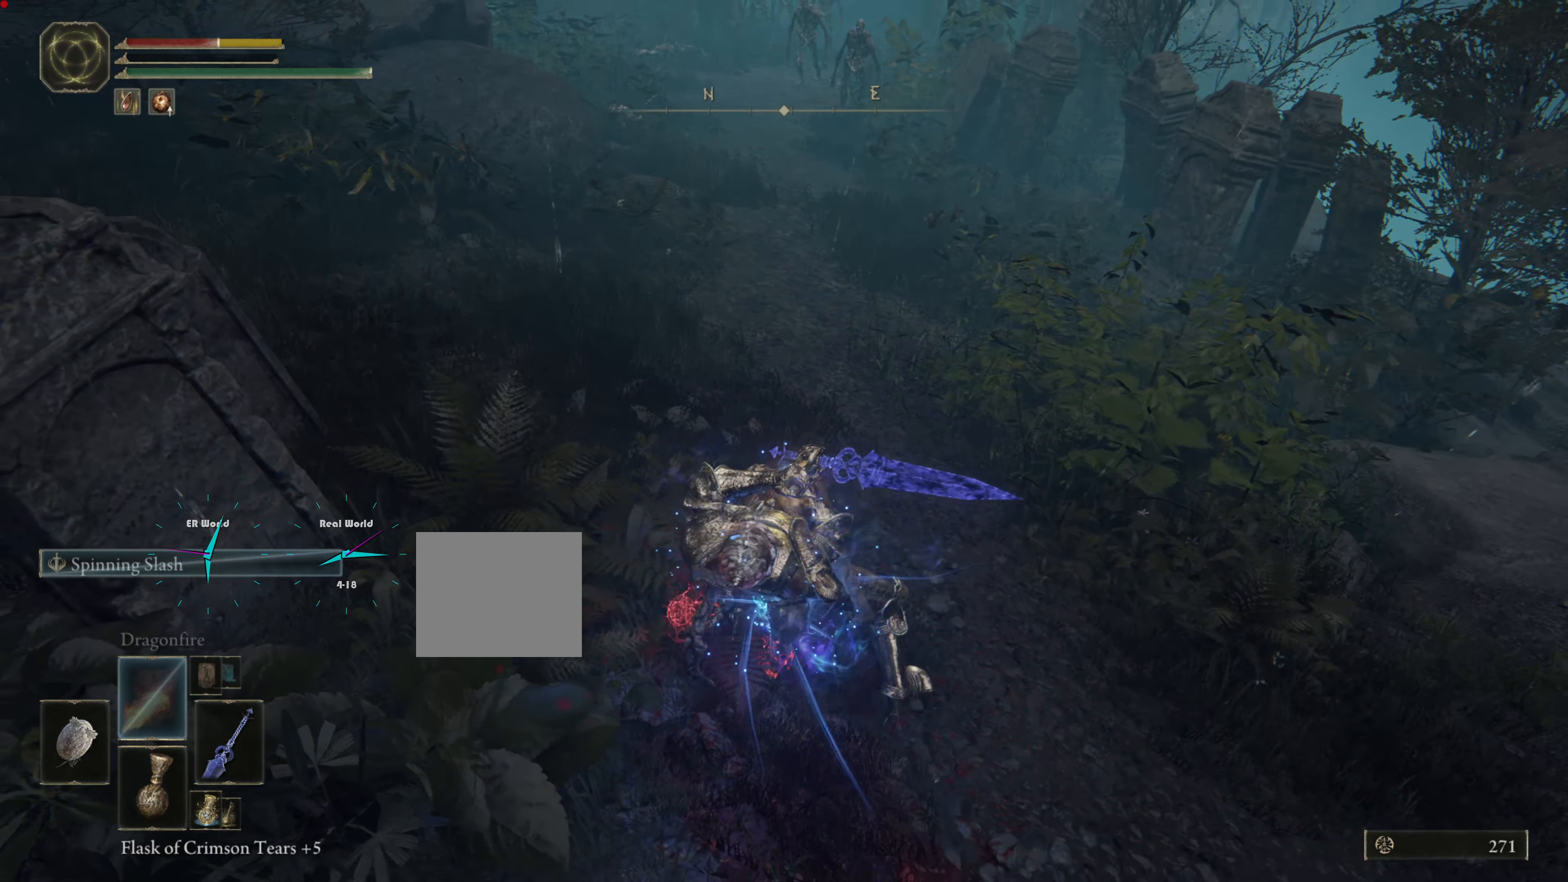
{"buttons": ["L1"], "left_stick": "right", "right_stick": "center", "events": [[116, "CIRCLE", "up"], [183, "CIRCLE", "down"], [233, "left_stick", "down-right"], [267, "CIRCLE", "up"], [367, "CIRCLE", "down"], [433, "CIRCLE", "up"], [433, "left_stick", "right"]]}
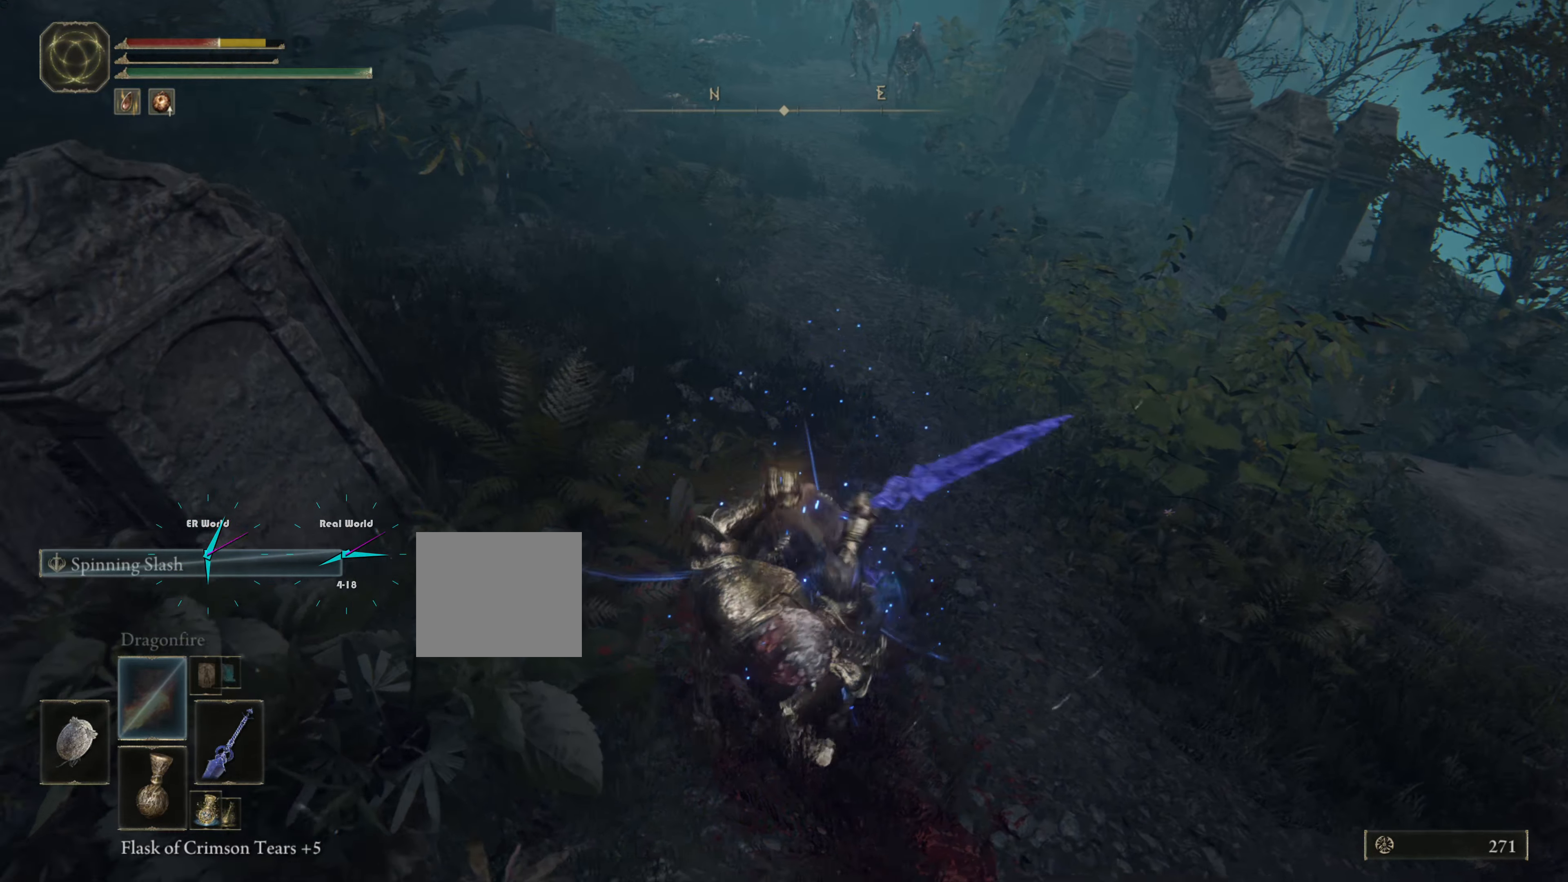
{"buttons": ["L1"], "left_stick": "right", "right_stick": "center", "events": []}
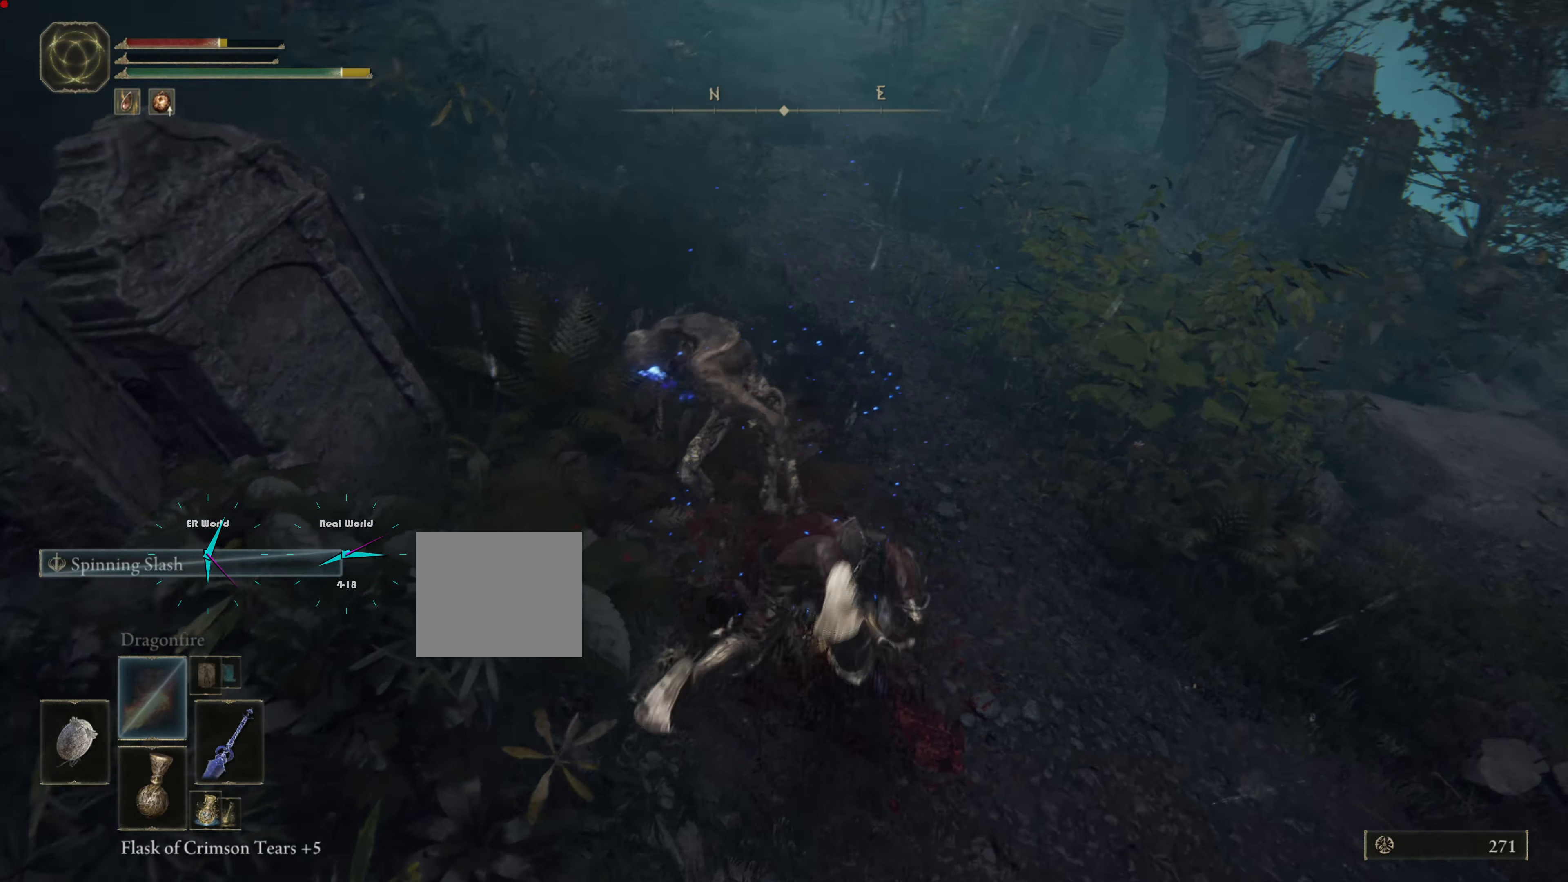
{"buttons": ["L1"], "left_stick": "up-left", "right_stick": "center", "events": [[283, "R1", "down"], [283, "left_stick", "up"], [400, "R1", "up"], [400, "left_stick", "up-left"]]}
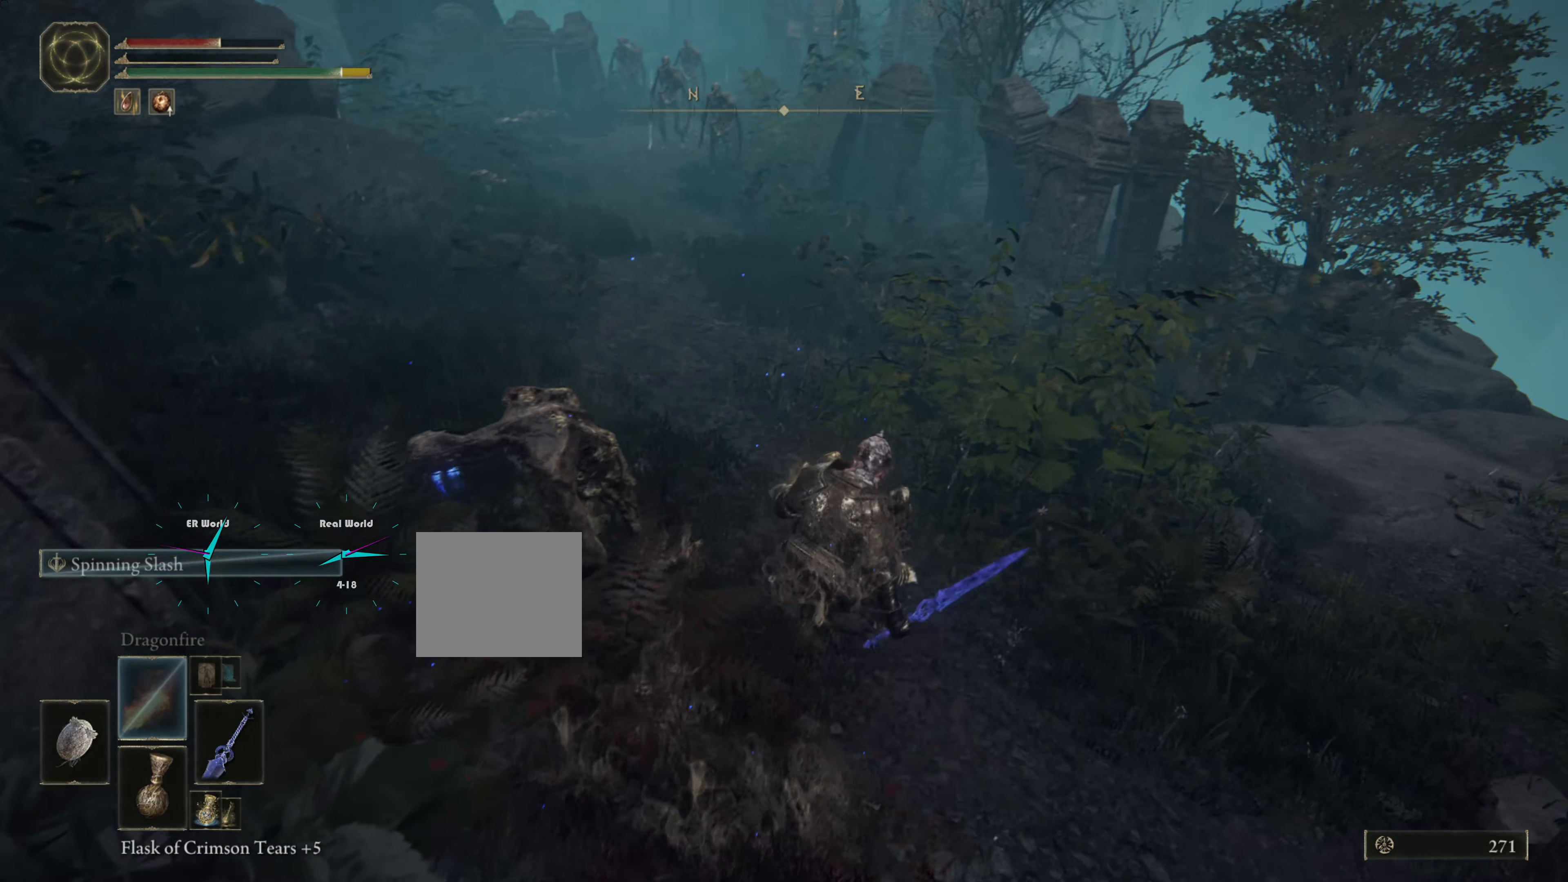
{"buttons": ["L1", "R1"], "left_stick": "up", "right_stick": "down-left", "events": [[67, "right_stick", "down-left"], [200, "R1", "down"], [334, "R1", "up"], [401, "left_stick", "up"], [467, "R1", "down"]]}
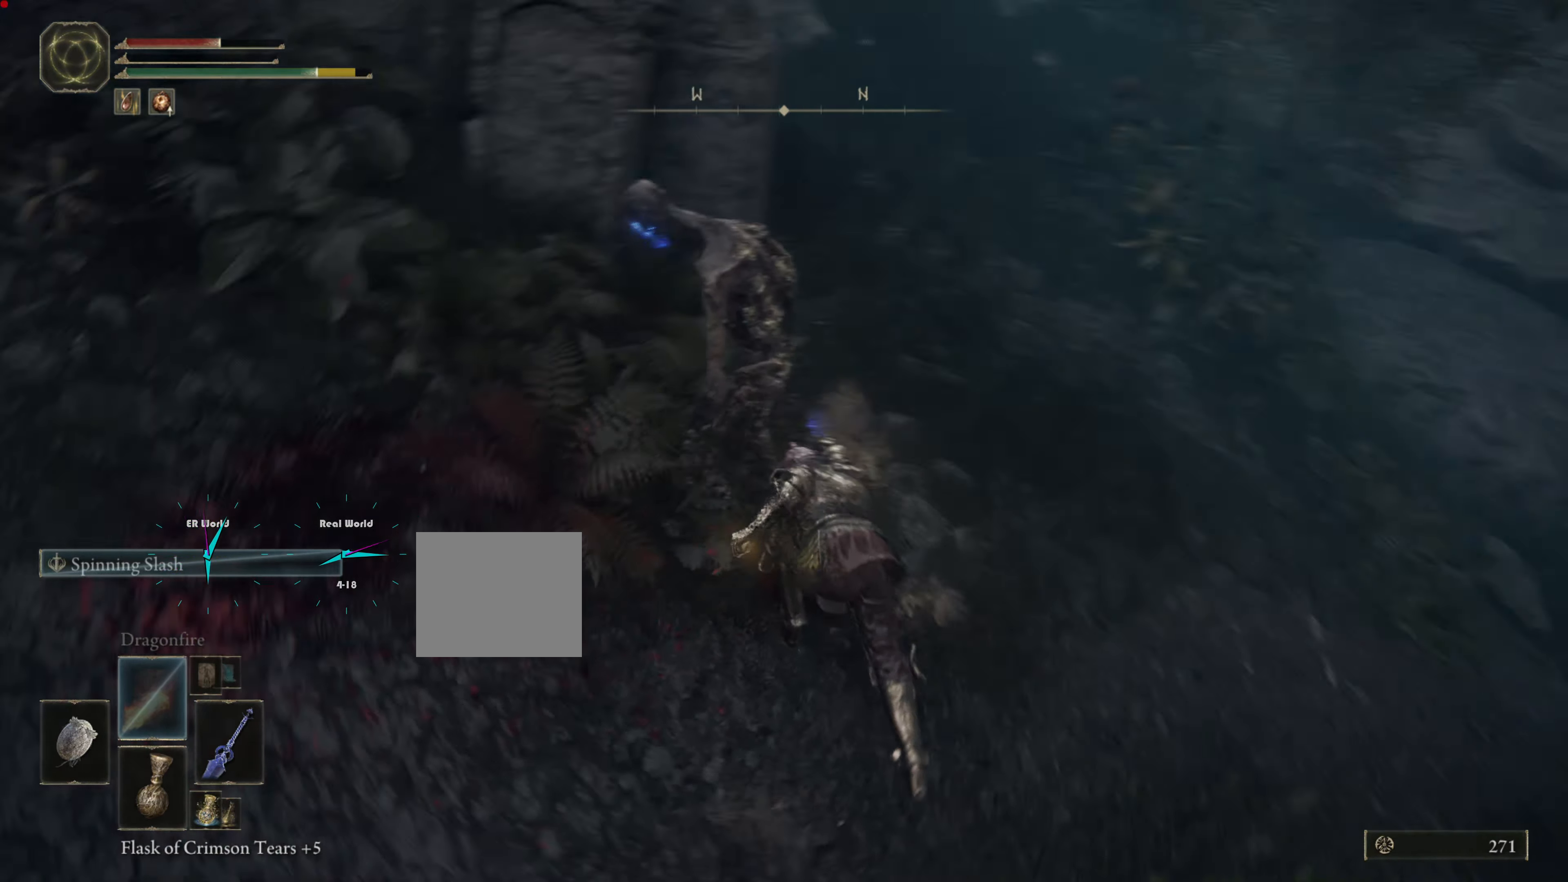
{"buttons": ["L1", "R1"], "left_stick": "up", "right_stick": "down-right", "events": [[116, "R1", "up"], [200, "R1", "down"], [233, "right_stick", "left"], [367, "R1", "up"], [400, "right_stick", "down-right"], [483, "R1", "down"]]}
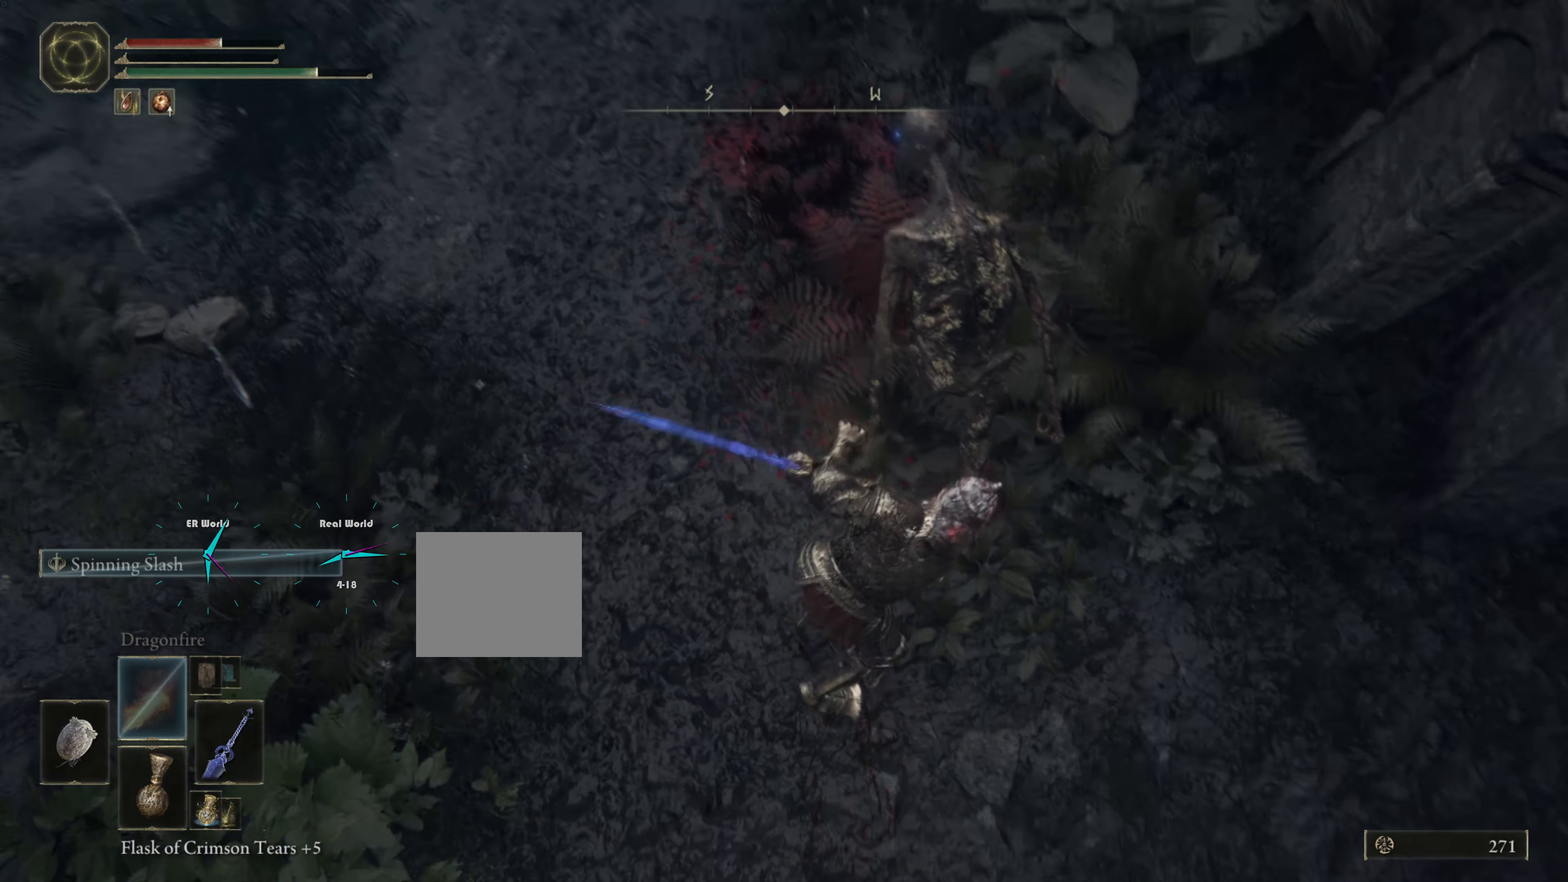
{"buttons": ["L1"], "left_stick": "up-left", "right_stick": "center", "events": [[17, "right_stick", "right"], [117, "right_stick", "down-right"], [134, "R1", "up"], [134, "left_stick", "center"], [234, "R1", "down"], [234, "left_stick", "up-left"], [301, "right_stick", "center"], [334, "R1", "up"]]}
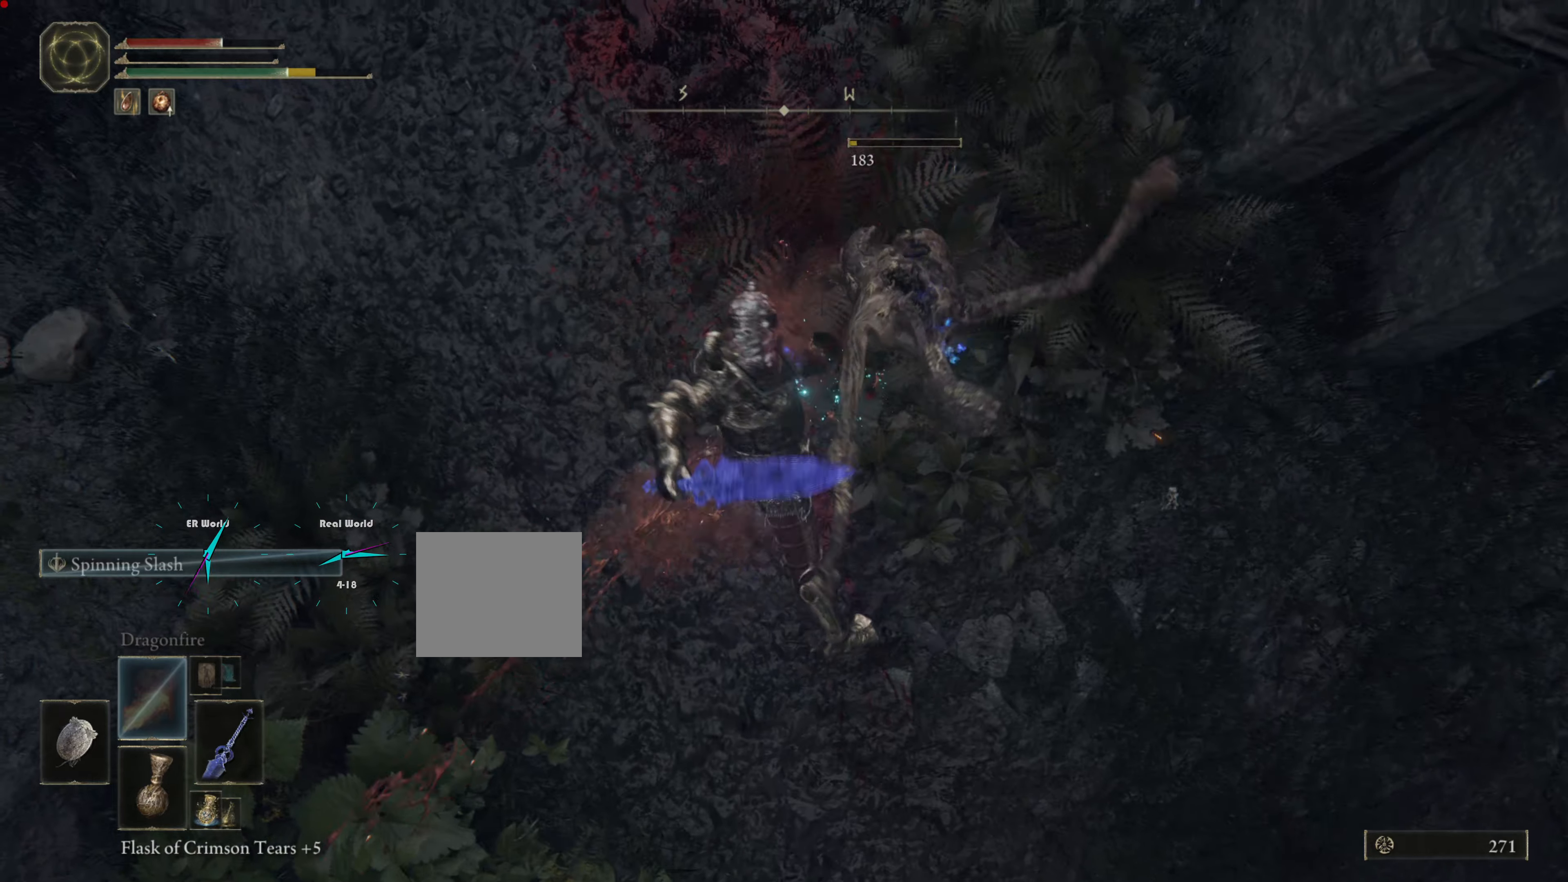
{"buttons": ["L1"], "left_stick": "down-right", "right_stick": "right", "events": [[250, "left_stick", "center"], [250, "right_stick", "right"], [484, "left_stick", "down-right"]]}
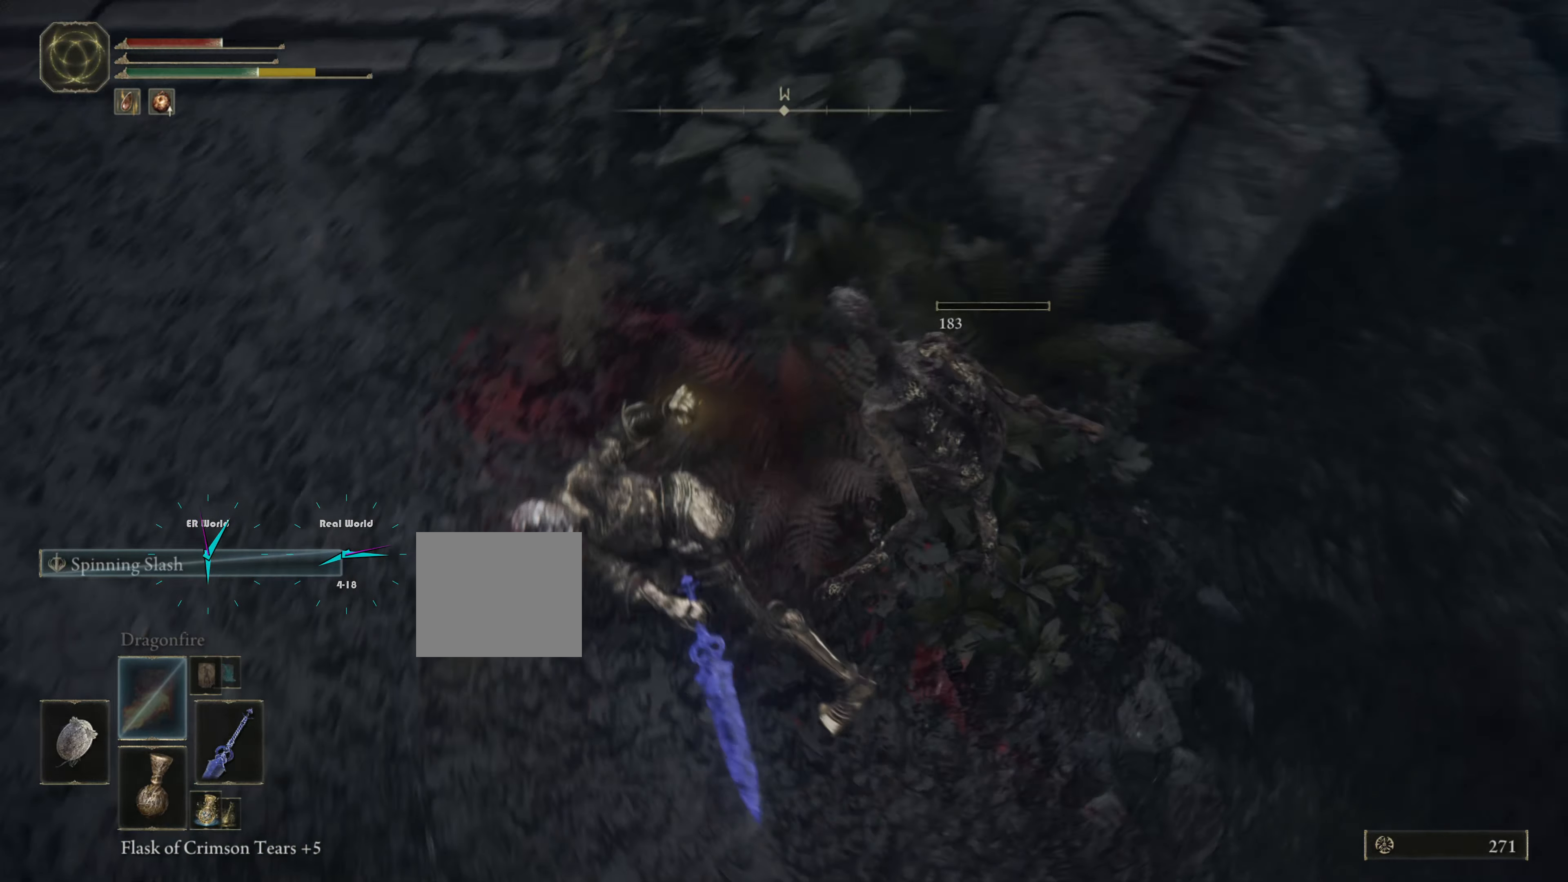
{"buttons": ["L1"], "left_stick": "up-right", "right_stick": "center", "events": [[167, "right_stick", "up-right"], [284, "left_stick", "up-right"], [317, "right_stick", "center"]]}
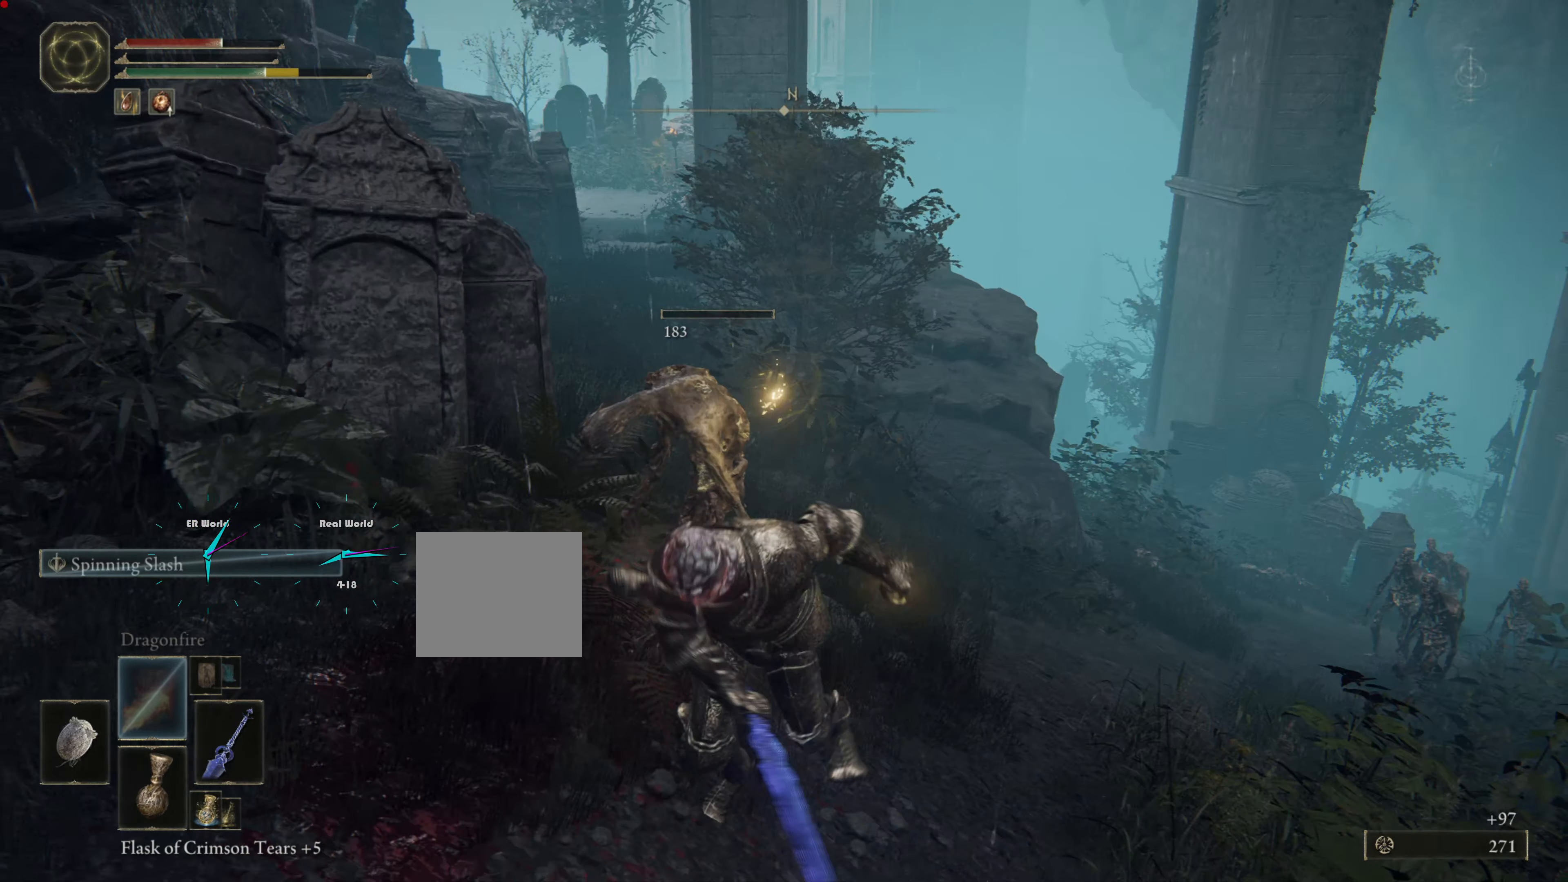
{"buttons": ["L1"], "left_stick": "up-right", "right_stick": "down-right", "events": [[33, "right_stick", "right"], [233, "right_stick", "center"], [484, "right_stick", "down-right"]]}
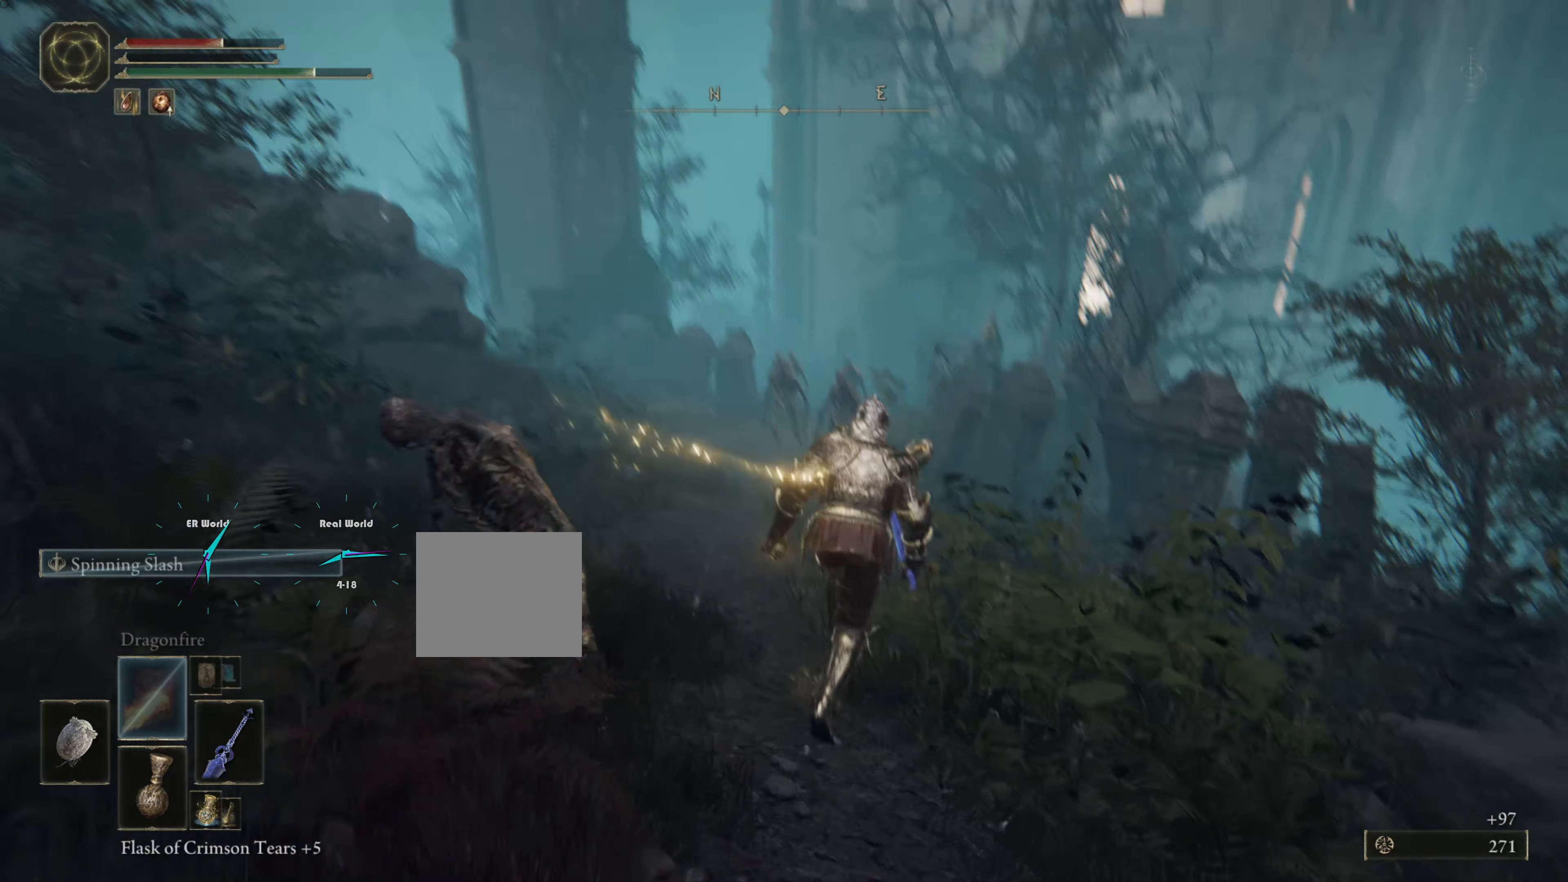
{"buttons": ["L1"], "left_stick": "up-right", "right_stick": "center", "events": [[184, "right_stick", "center"]]}